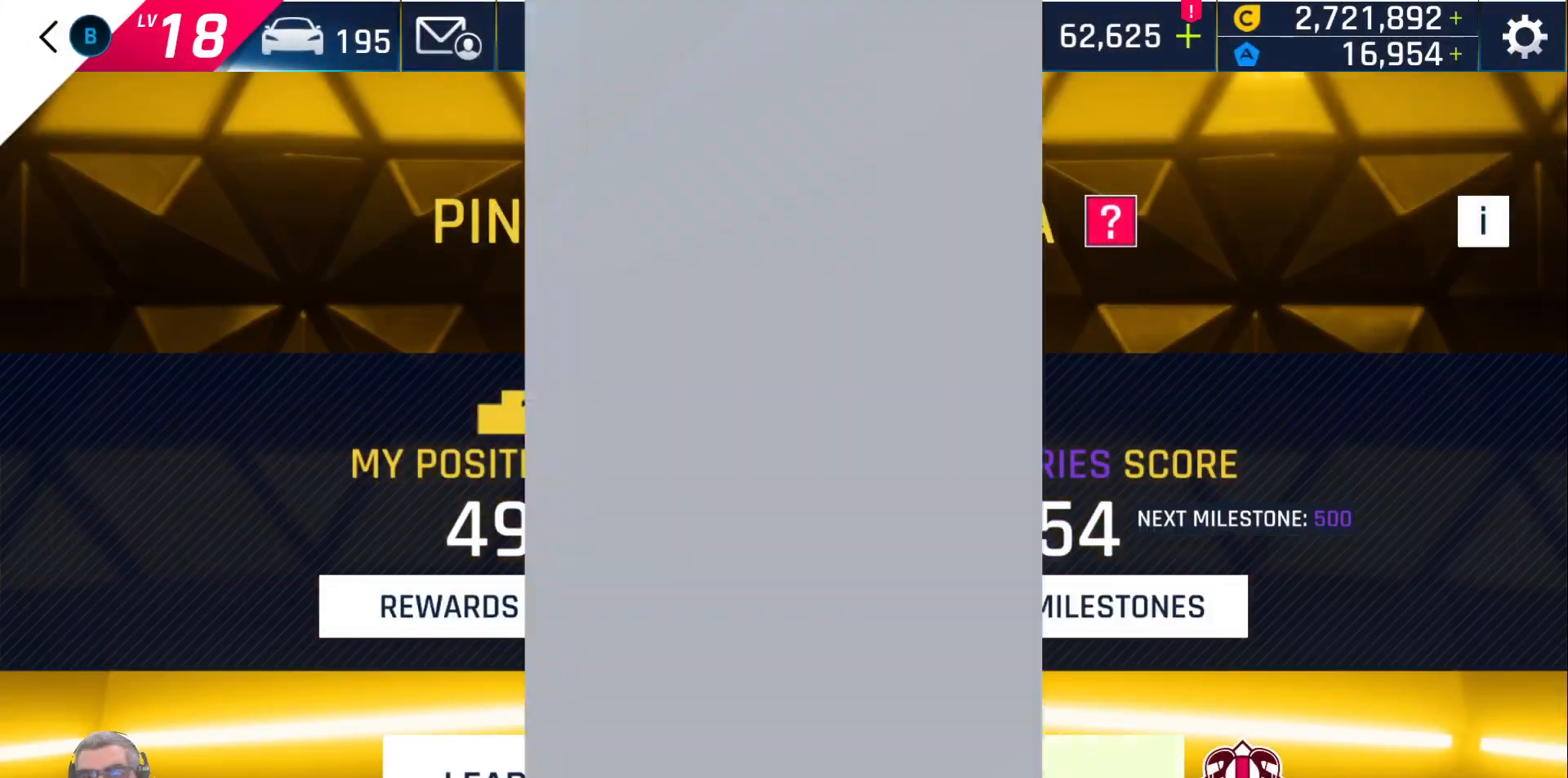
Gameplay with a controller (Xbox layout); each line is a JSON object with the inputs held at the frame after it. "events" lists button and stick changes between this image and that frame as [ms after this image, input, new state], when the widget could be followed in between.
{"buttons": [], "left_stick": "center", "right_stick": "center", "events": []}
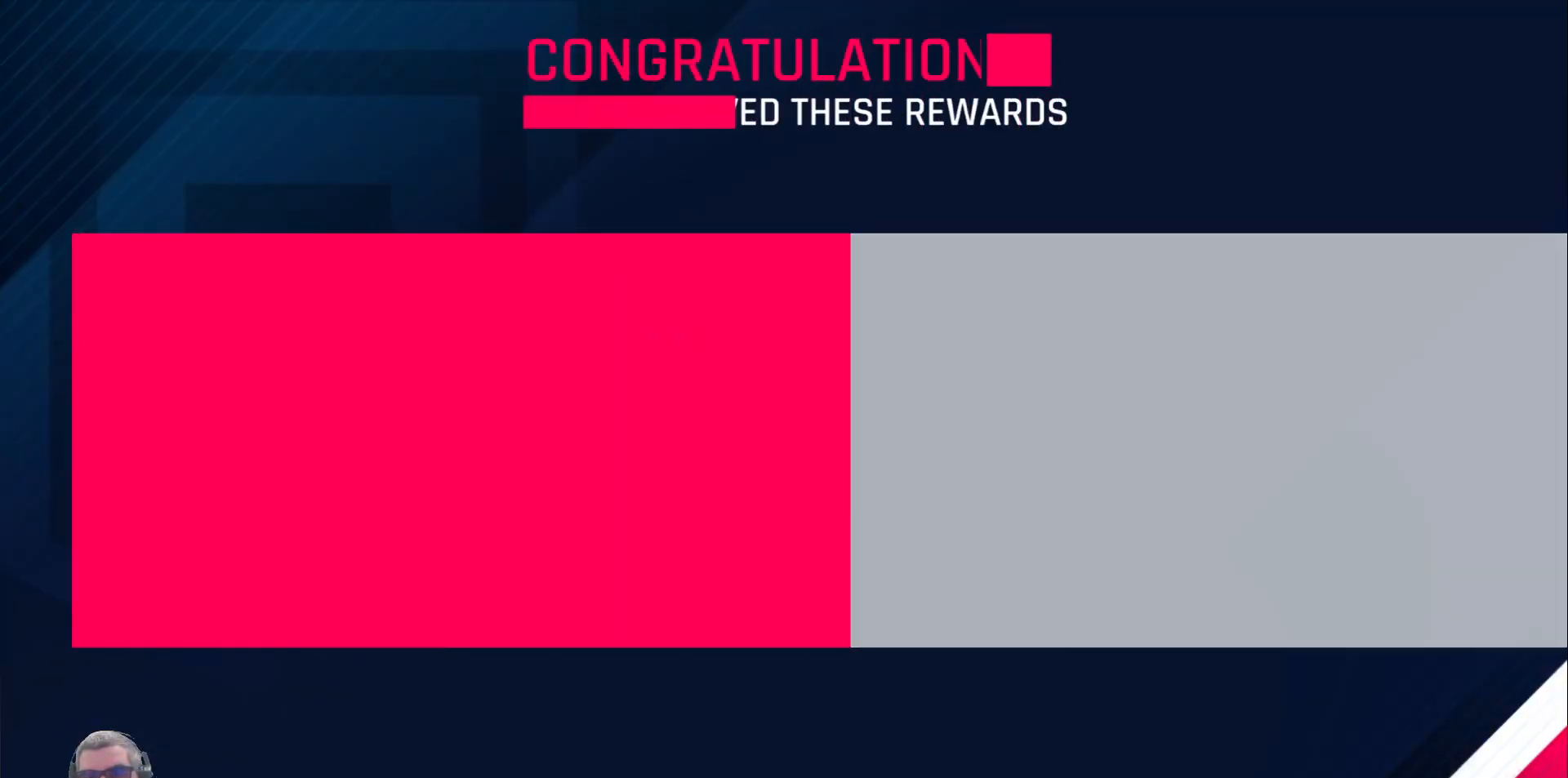
{"buttons": [], "left_stick": "center", "right_stick": "center", "events": [[417, "A", "down"], [483, "A", "up"]]}
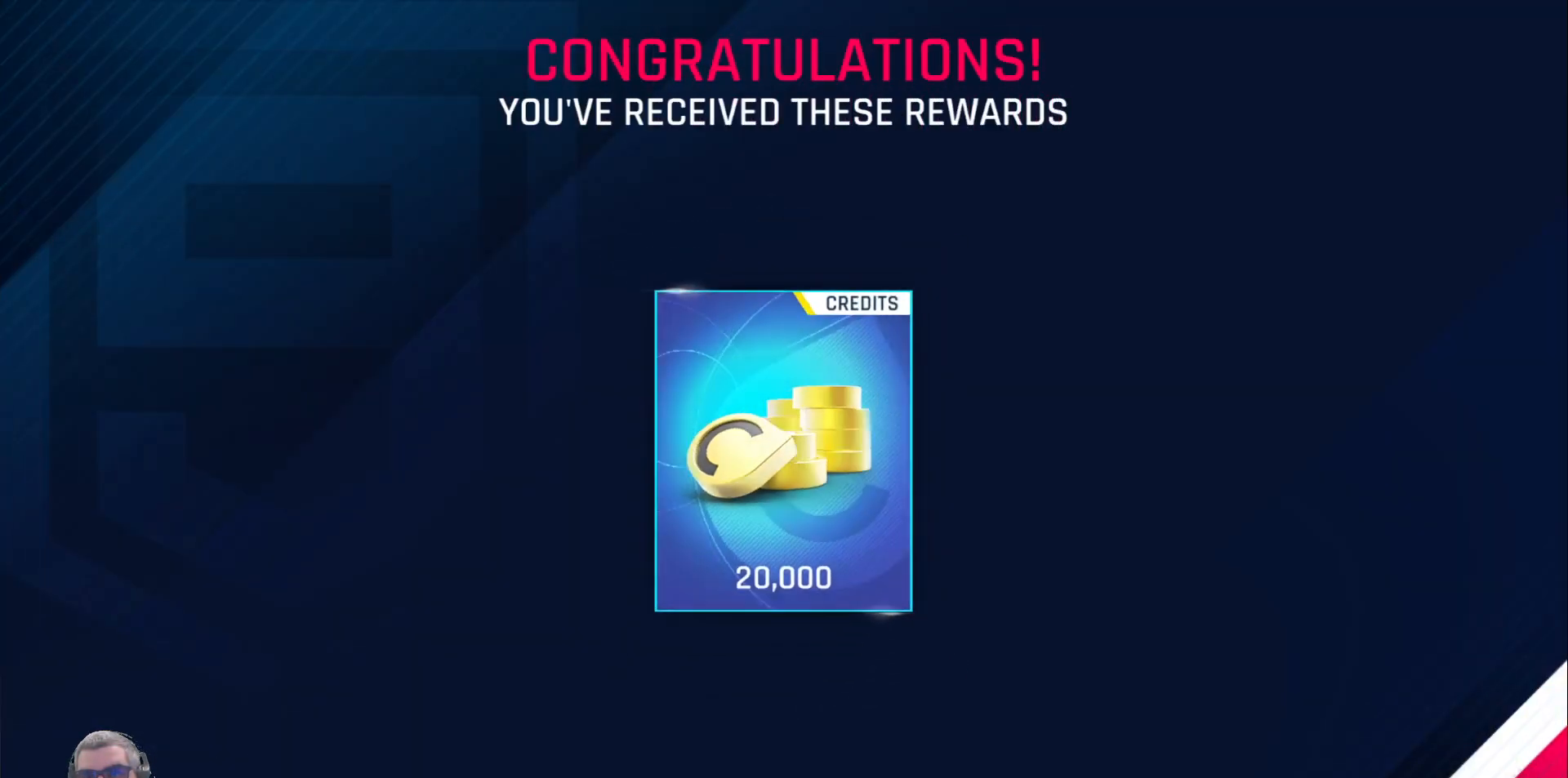
{"buttons": [], "left_stick": "center", "right_stick": "center", "events": []}
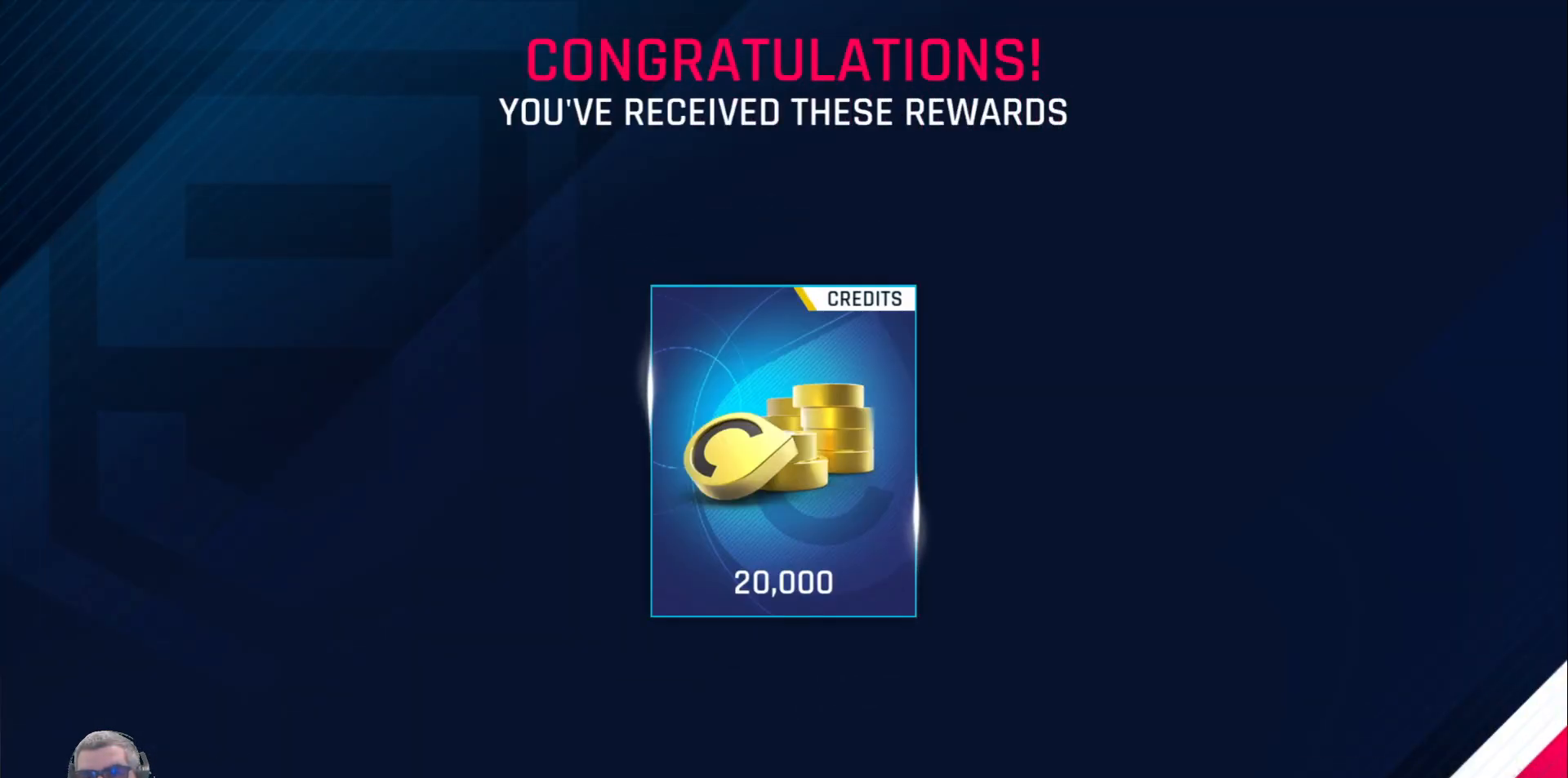
{"buttons": [], "left_stick": "center", "right_stick": "center", "events": [[100, "A", "down"], [183, "A", "up"]]}
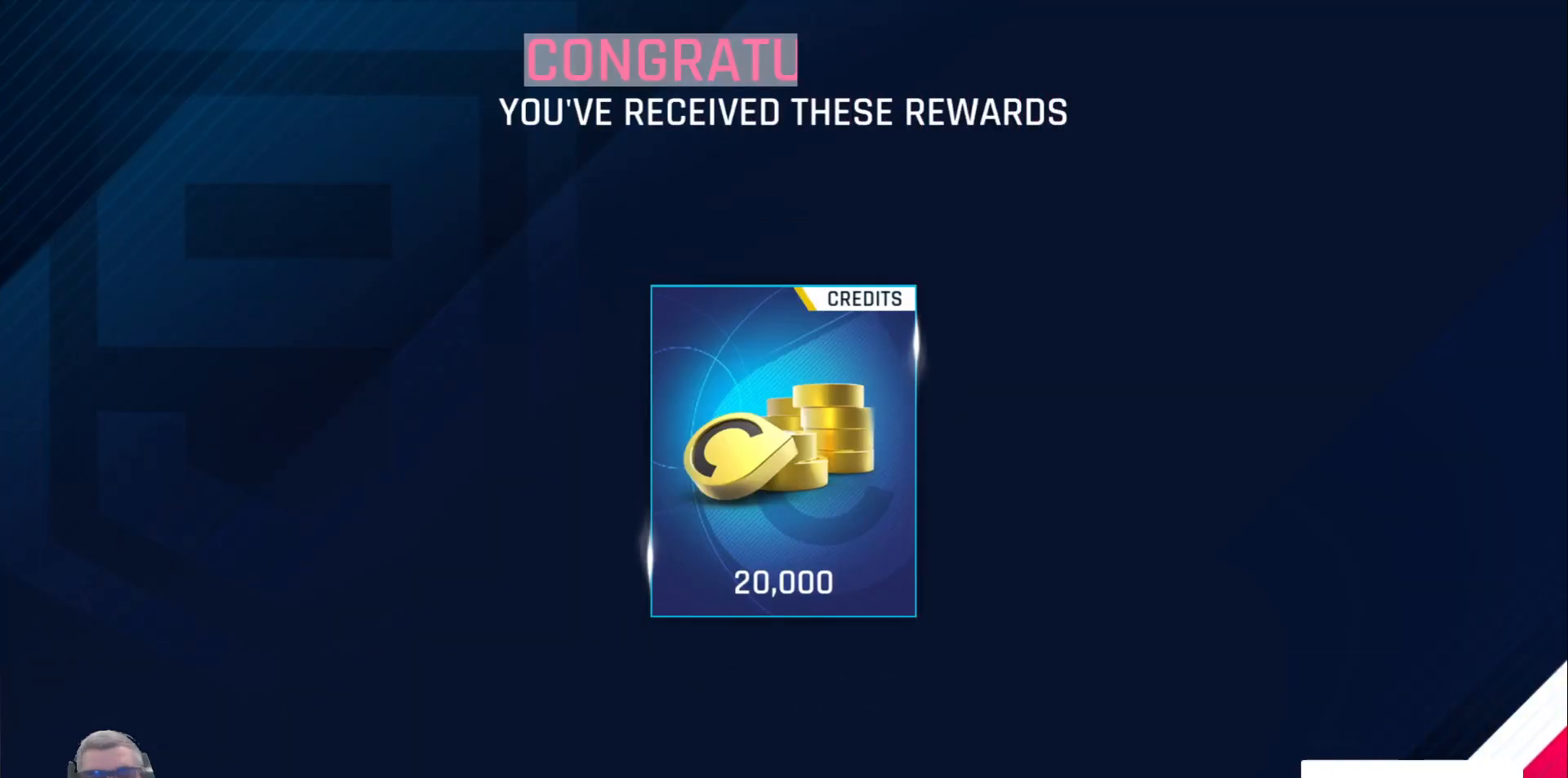
{"buttons": [], "left_stick": "center", "right_stick": "center", "events": []}
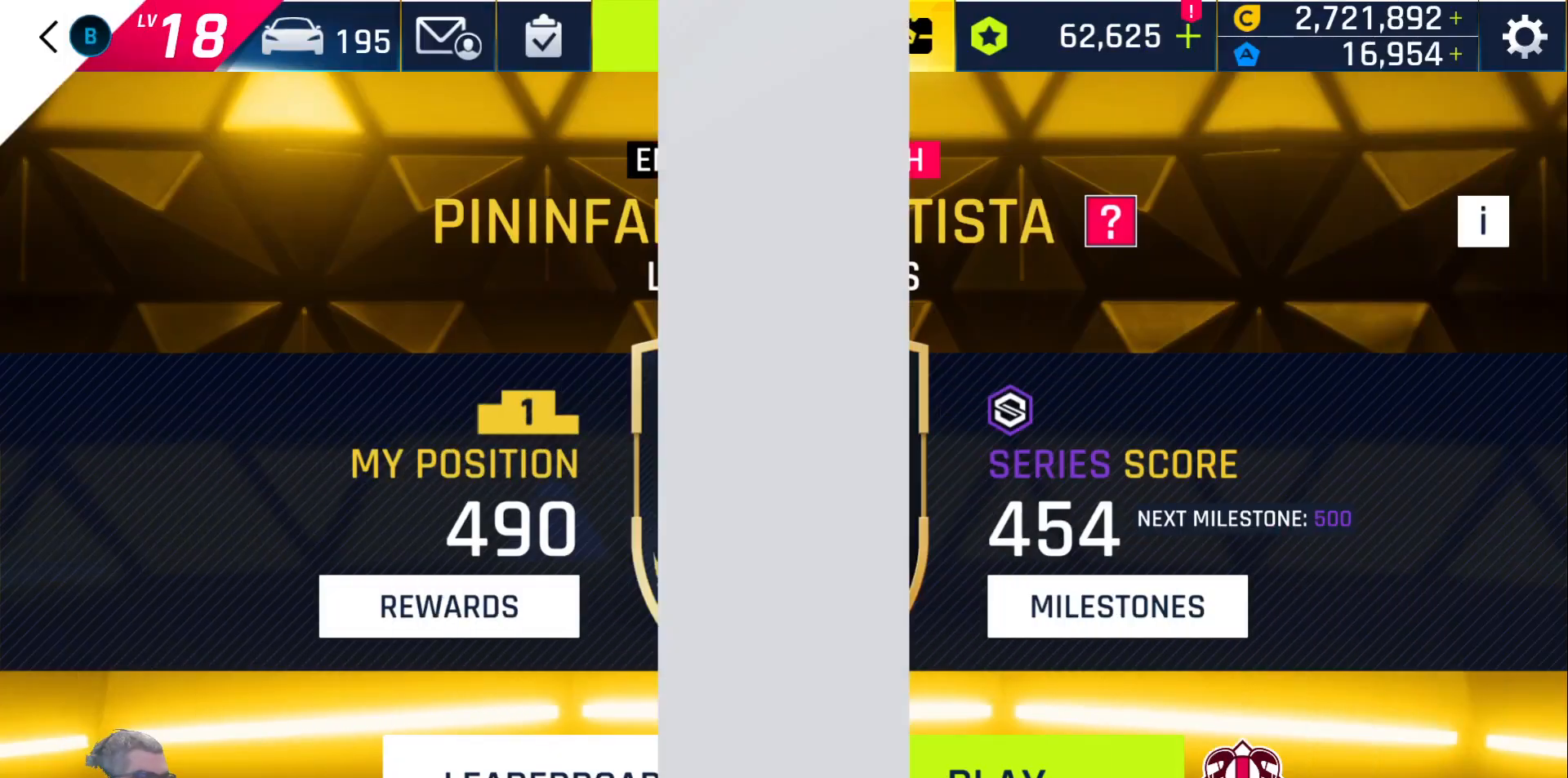
{"buttons": [], "left_stick": "center", "right_stick": "center", "events": []}
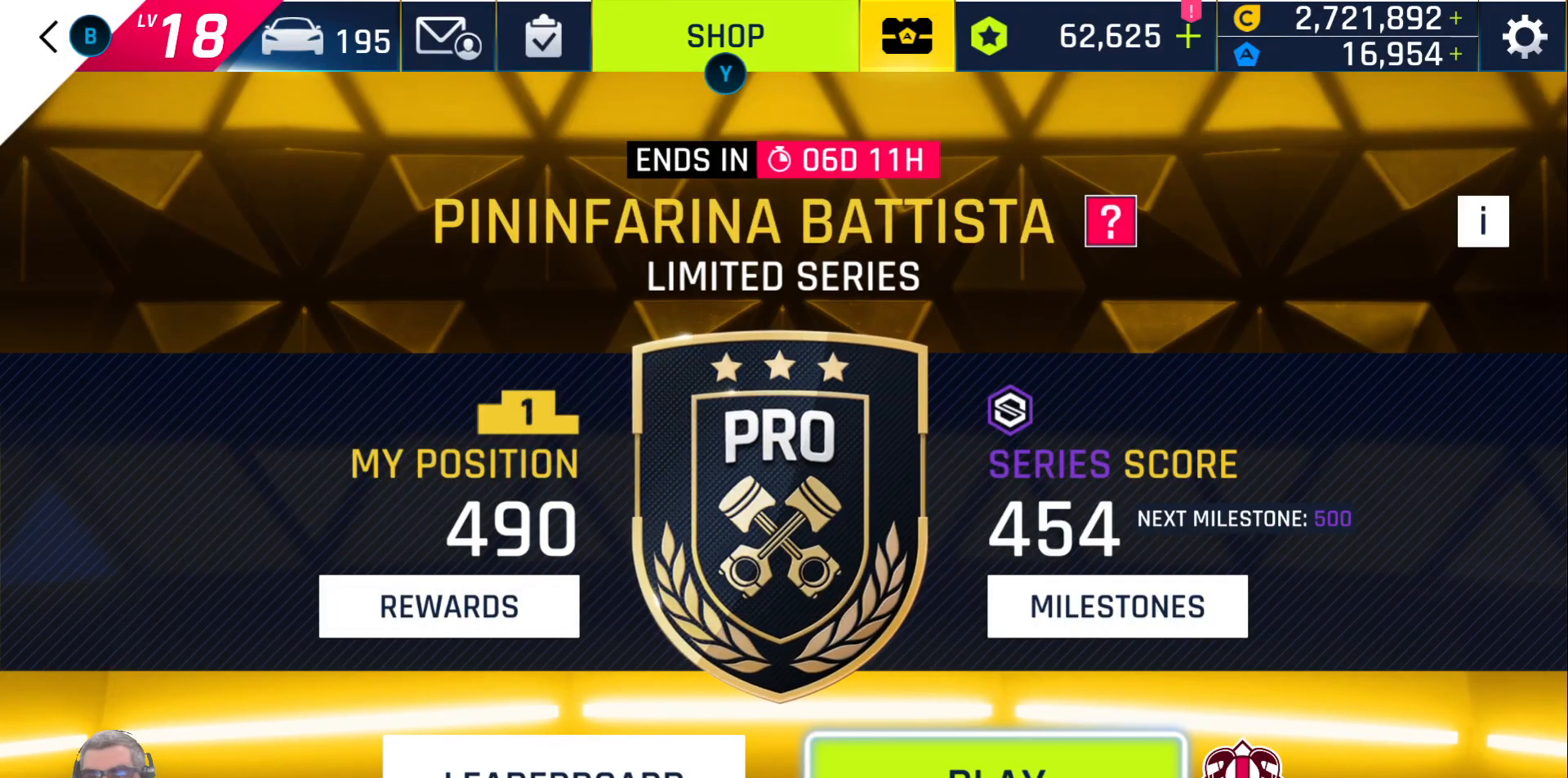
{"buttons": [], "left_stick": "center", "right_stick": "center", "events": []}
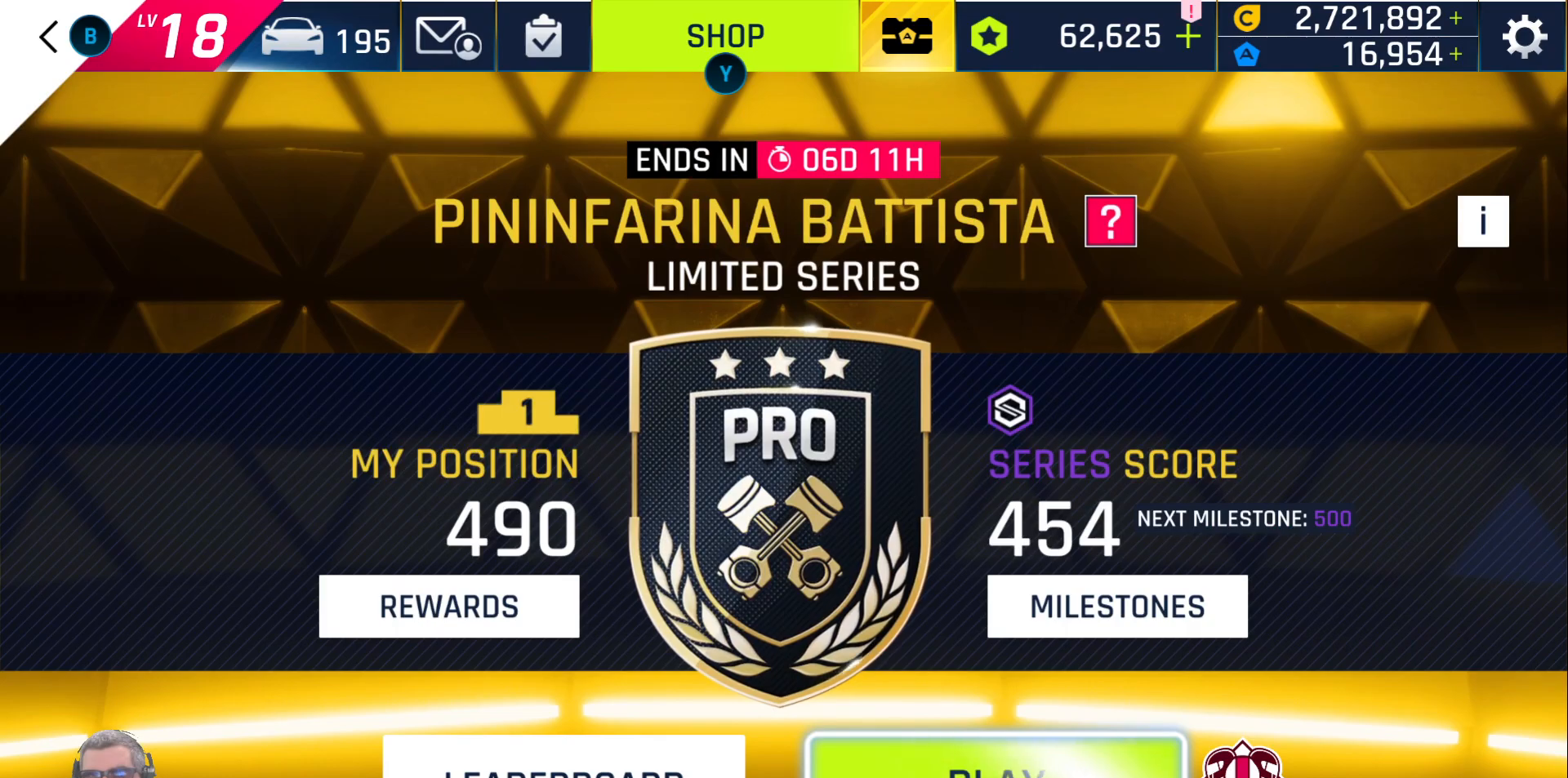
{"buttons": [], "left_stick": "center", "right_stick": "center", "events": [[33, "DPAD_LEFT", "down"], [150, "DPAD_LEFT", "up"], [250, "A", "down"], [317, "A", "up"]]}
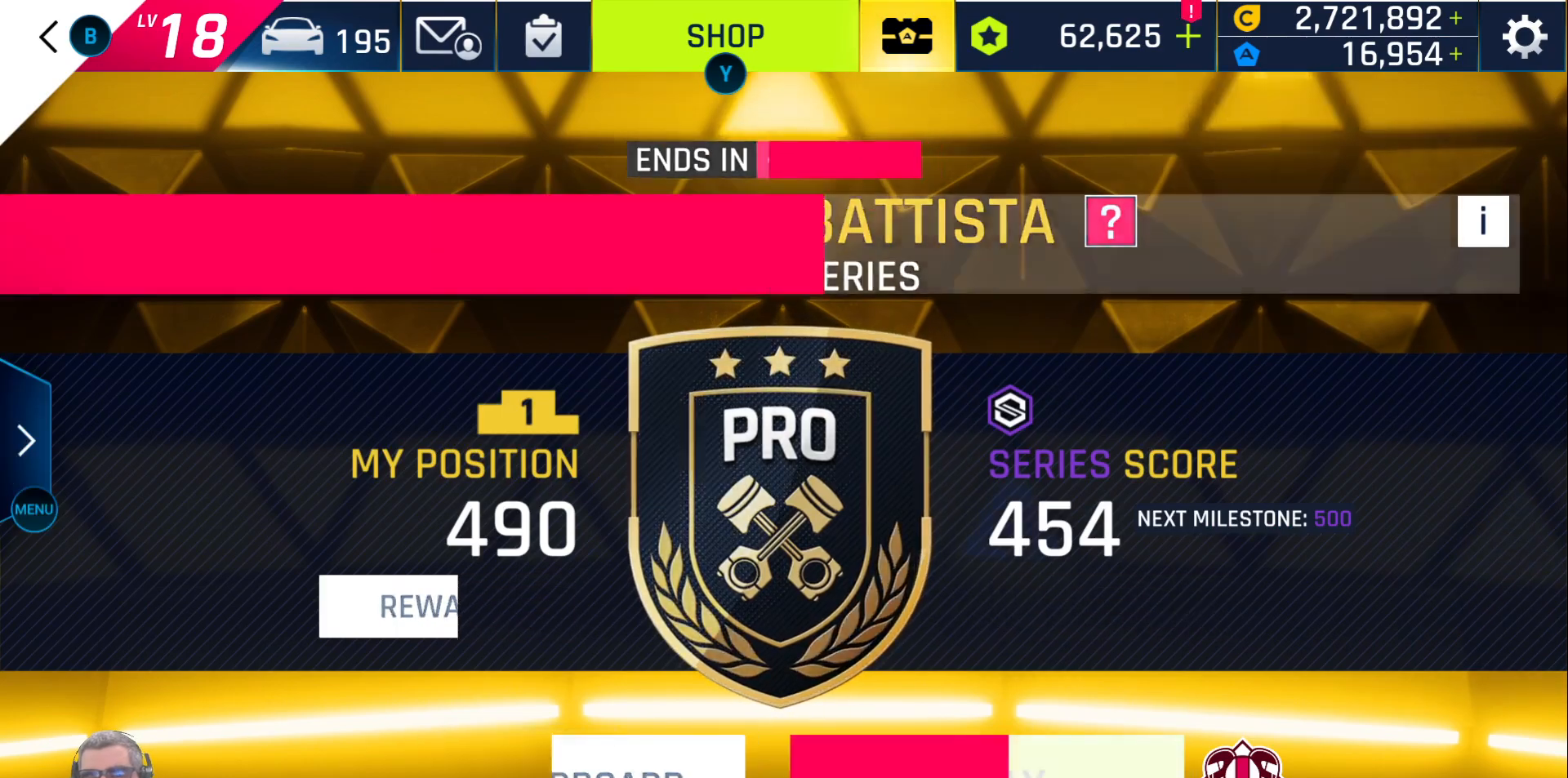
{"buttons": [], "left_stick": "center", "right_stick": "center", "events": []}
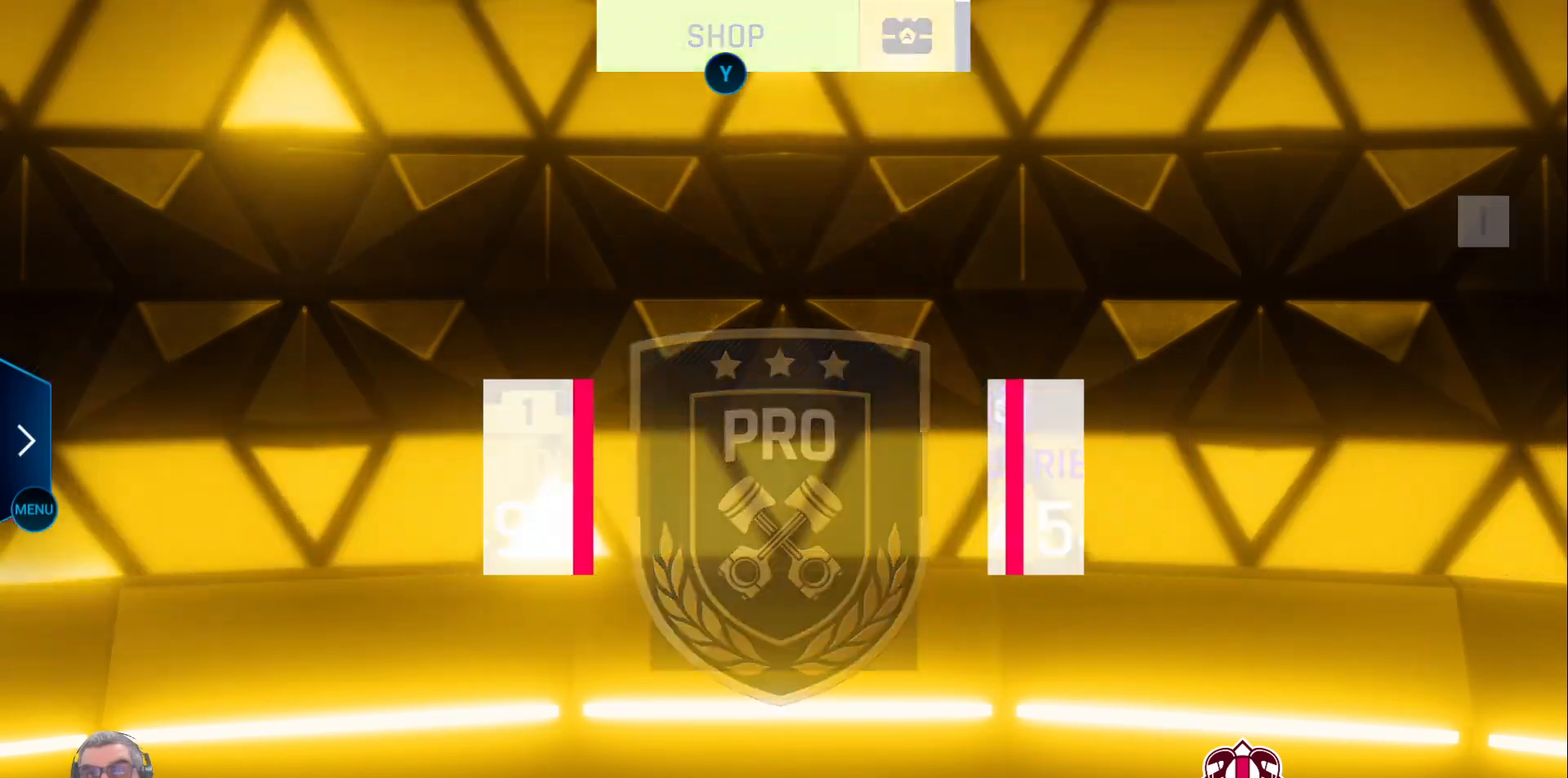
{"buttons": [], "left_stick": "center", "right_stick": "center", "events": []}
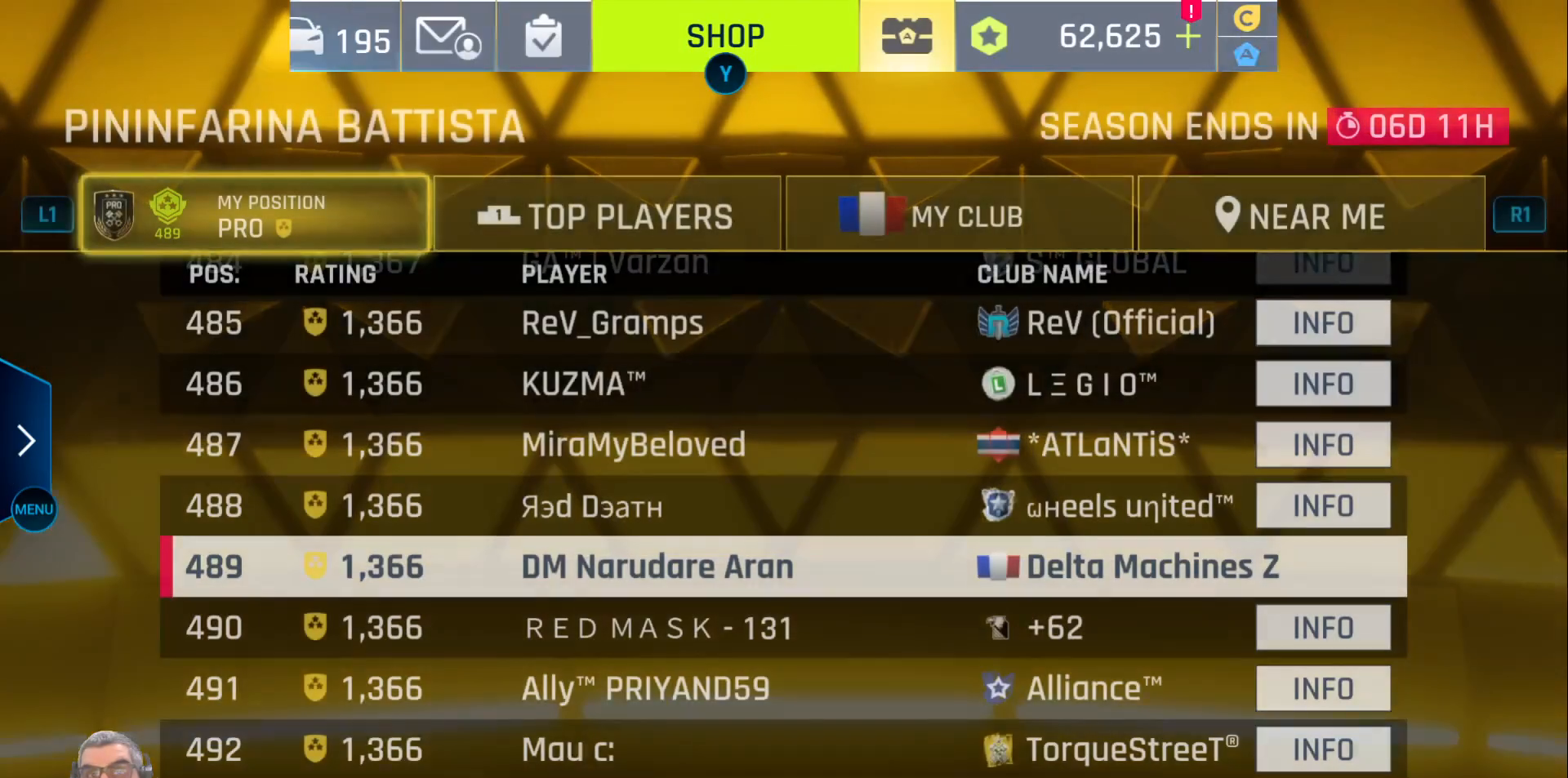
{"buttons": [], "left_stick": "center", "right_stick": "center", "events": []}
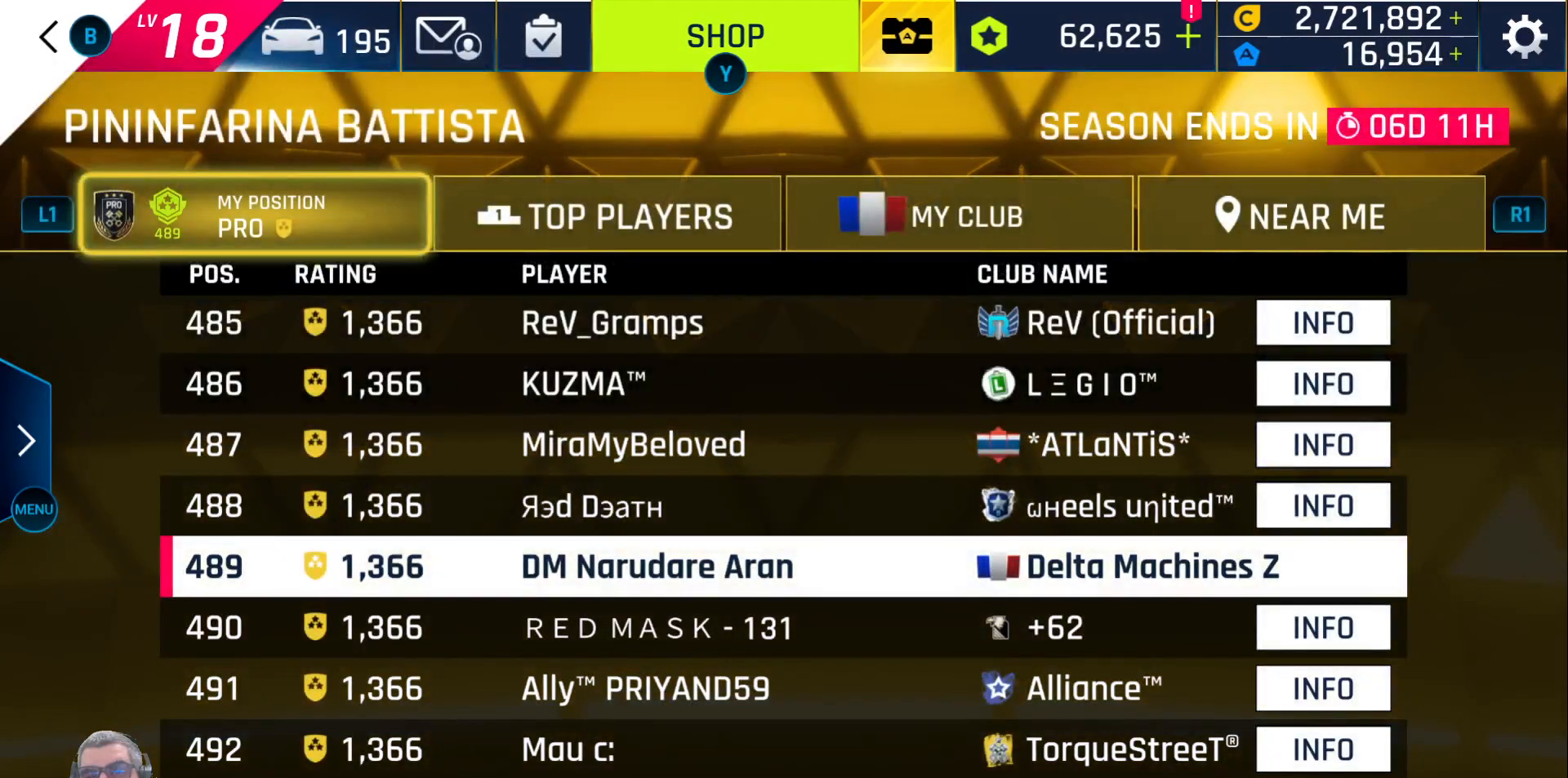
{"buttons": ["R1"], "left_stick": "center", "right_stick": "center", "events": [[50, "R1", "down"], [150, "R1", "up"], [433, "R1", "down"]]}
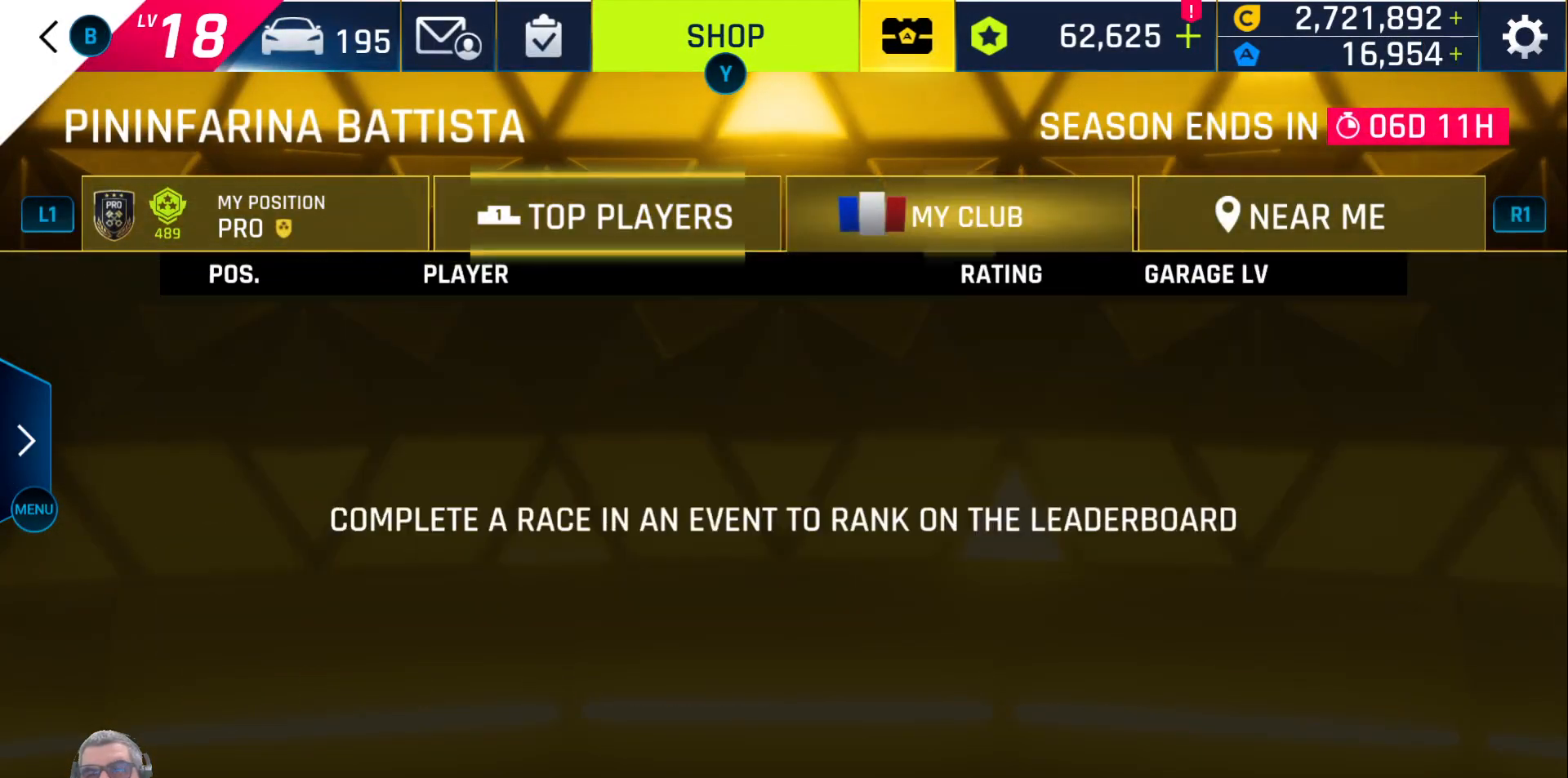
{"buttons": [], "left_stick": "center", "right_stick": "center", "events": [[50, "R1", "up"]]}
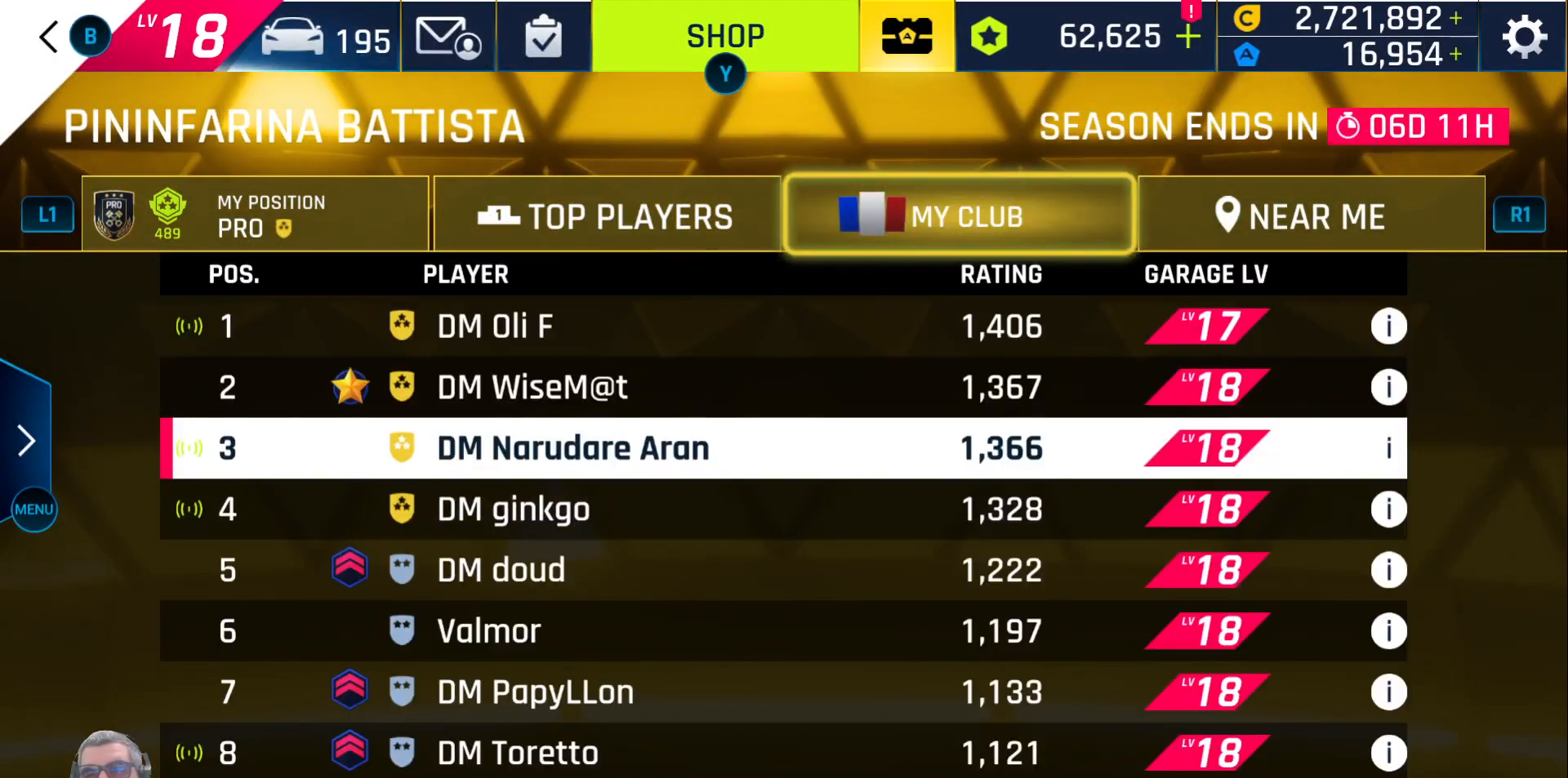
{"buttons": [], "left_stick": "center", "right_stick": "center", "events": []}
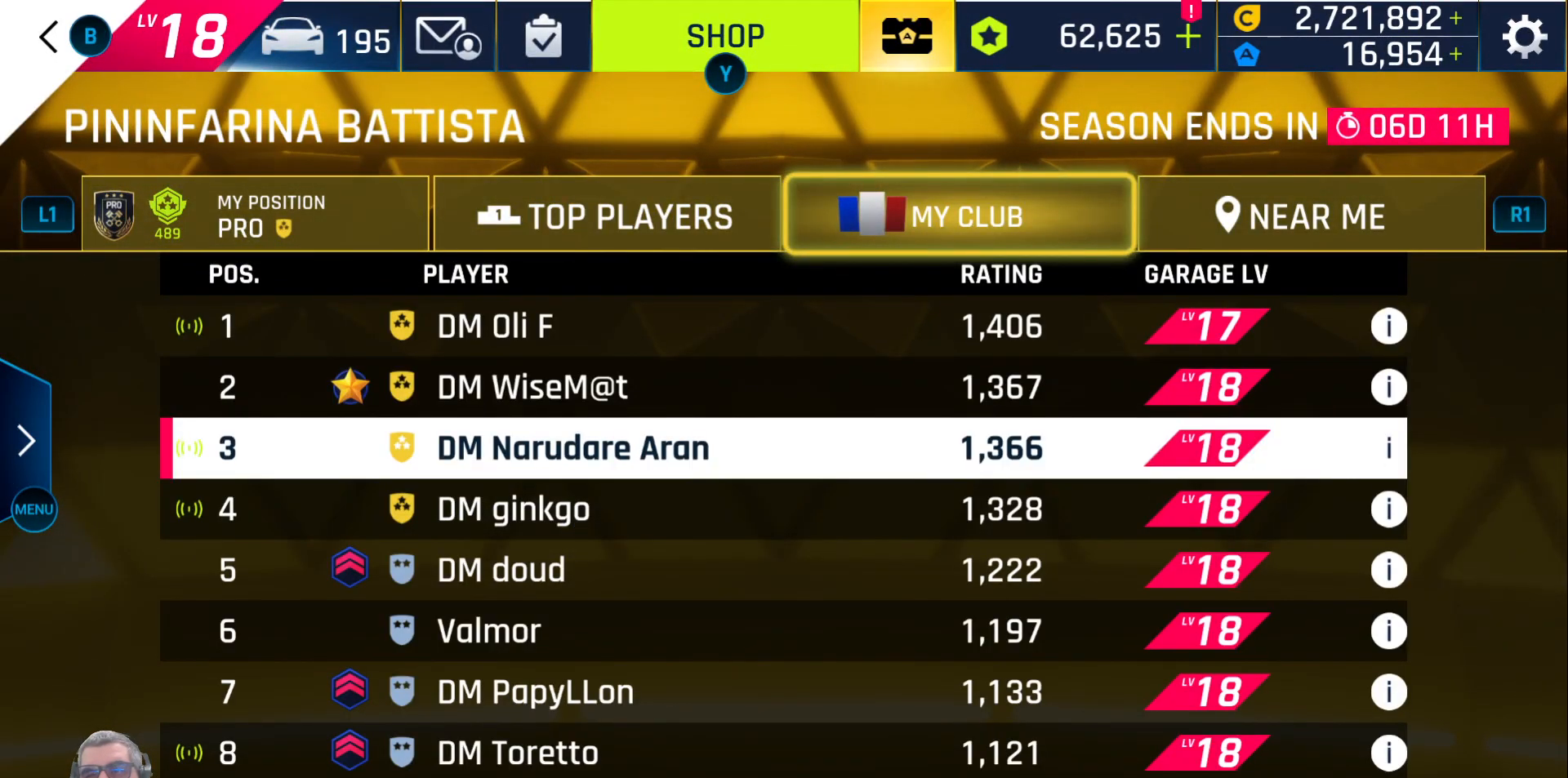
{"buttons": ["L1"], "left_stick": "center", "right_stick": "center", "events": [[400, "L1", "down"]]}
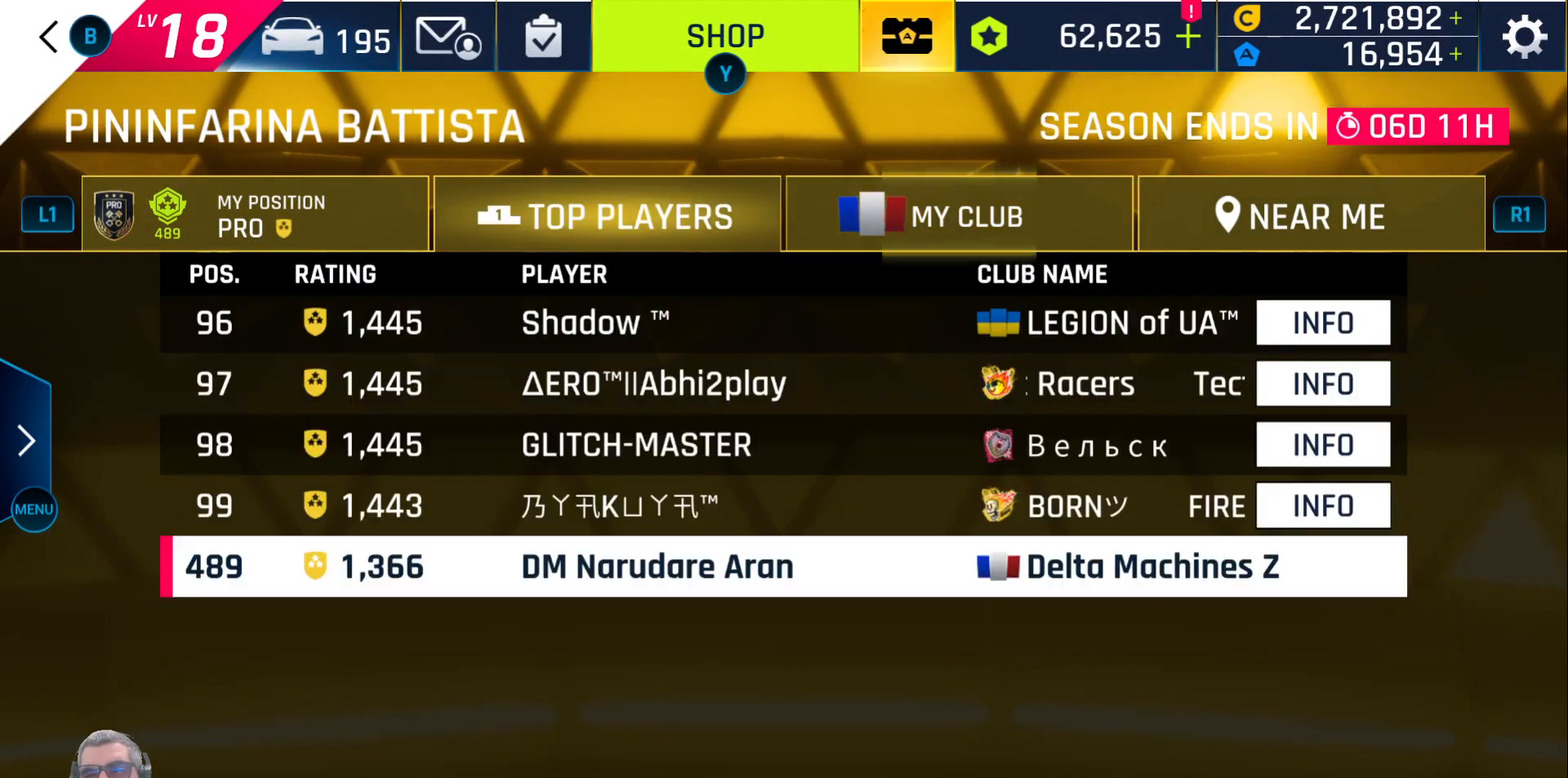
{"buttons": [], "left_stick": "center", "right_stick": "center", "events": [[17, "L1", "up"], [117, "L1", "down"], [200, "L1", "up"]]}
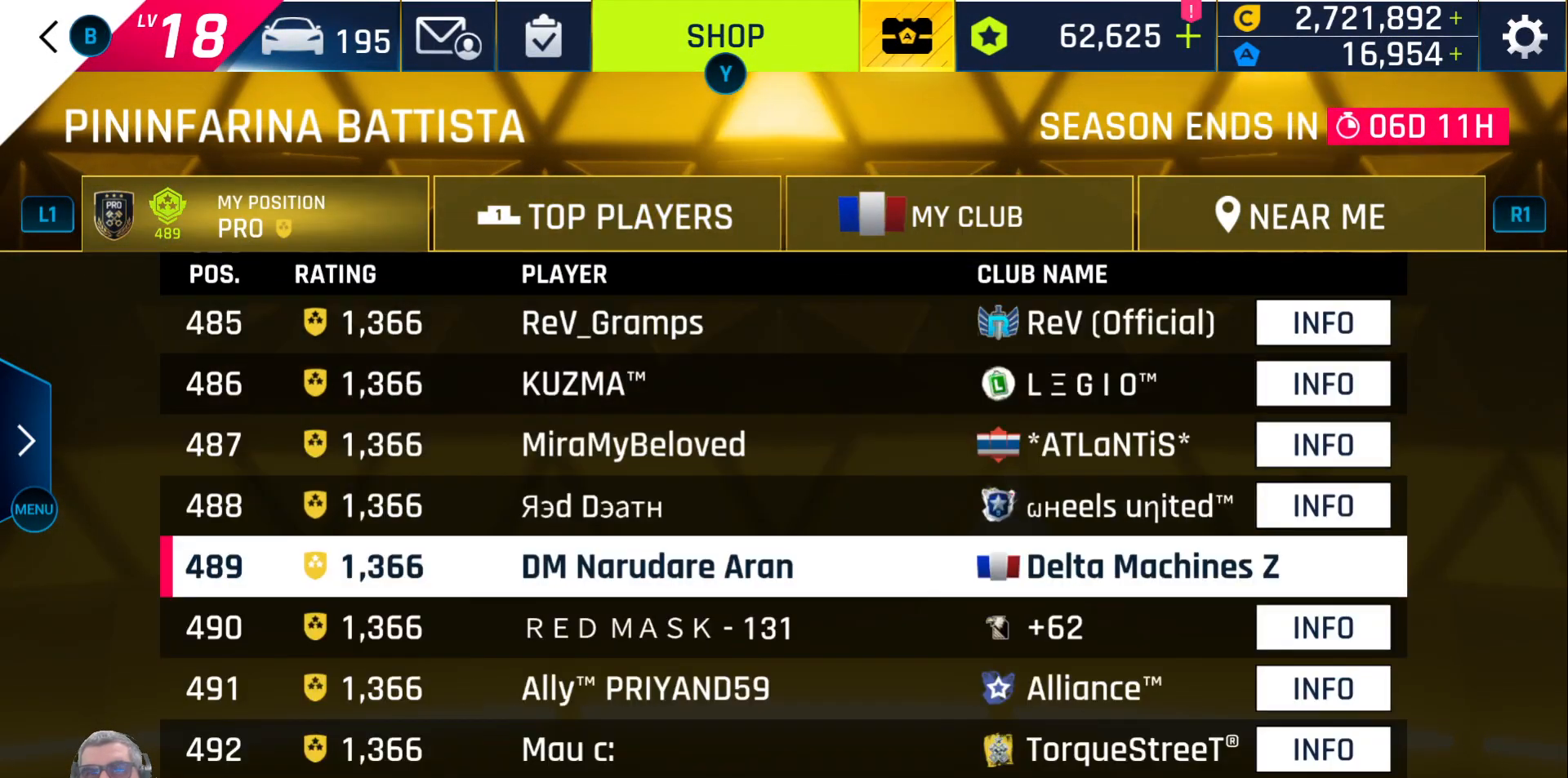
{"buttons": [], "left_stick": "center", "right_stick": "center", "events": [[33, "R1", "down"], [167, "R1", "up"]]}
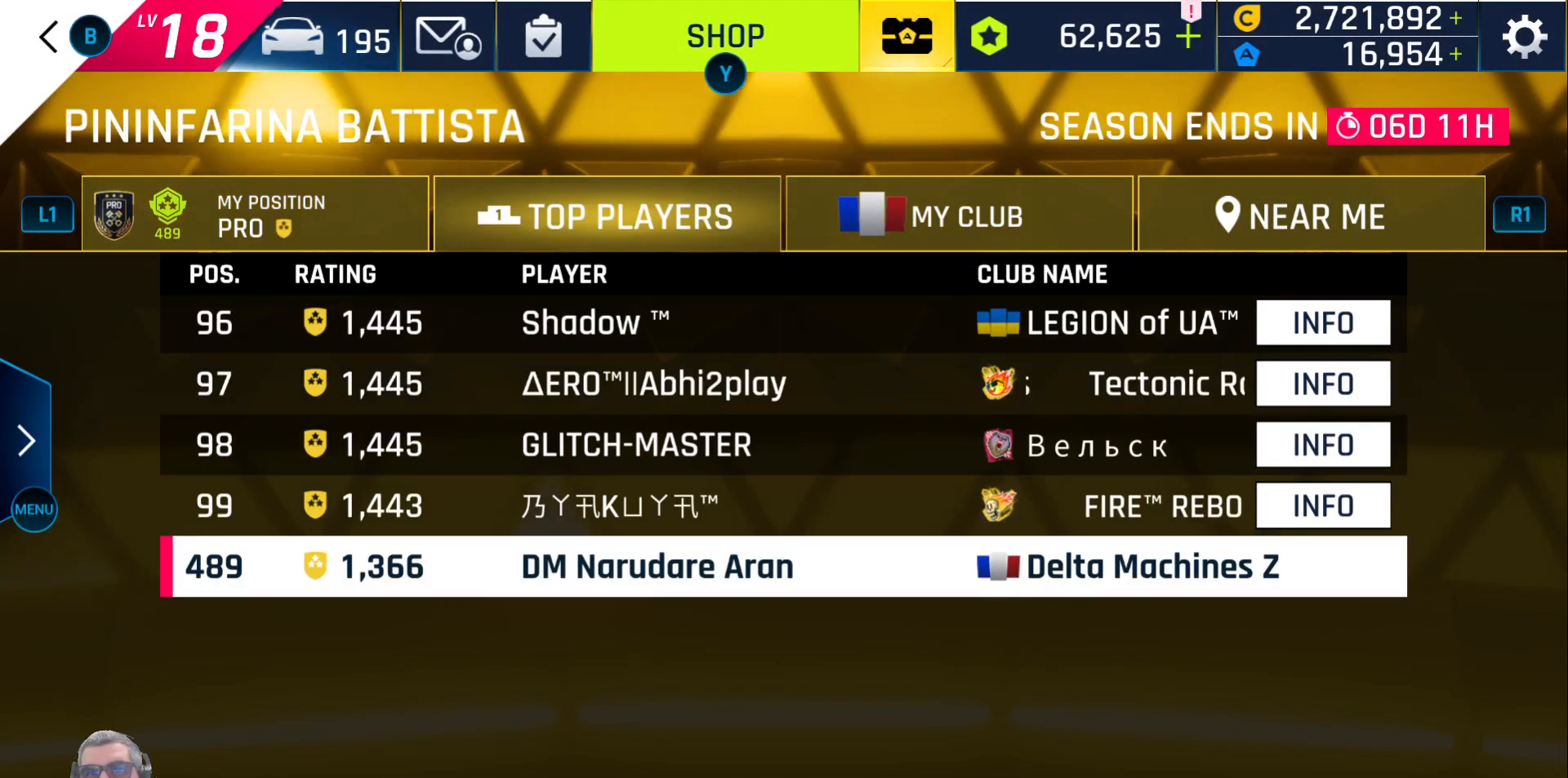
{"buttons": [], "left_stick": "center", "right_stick": "center", "events": []}
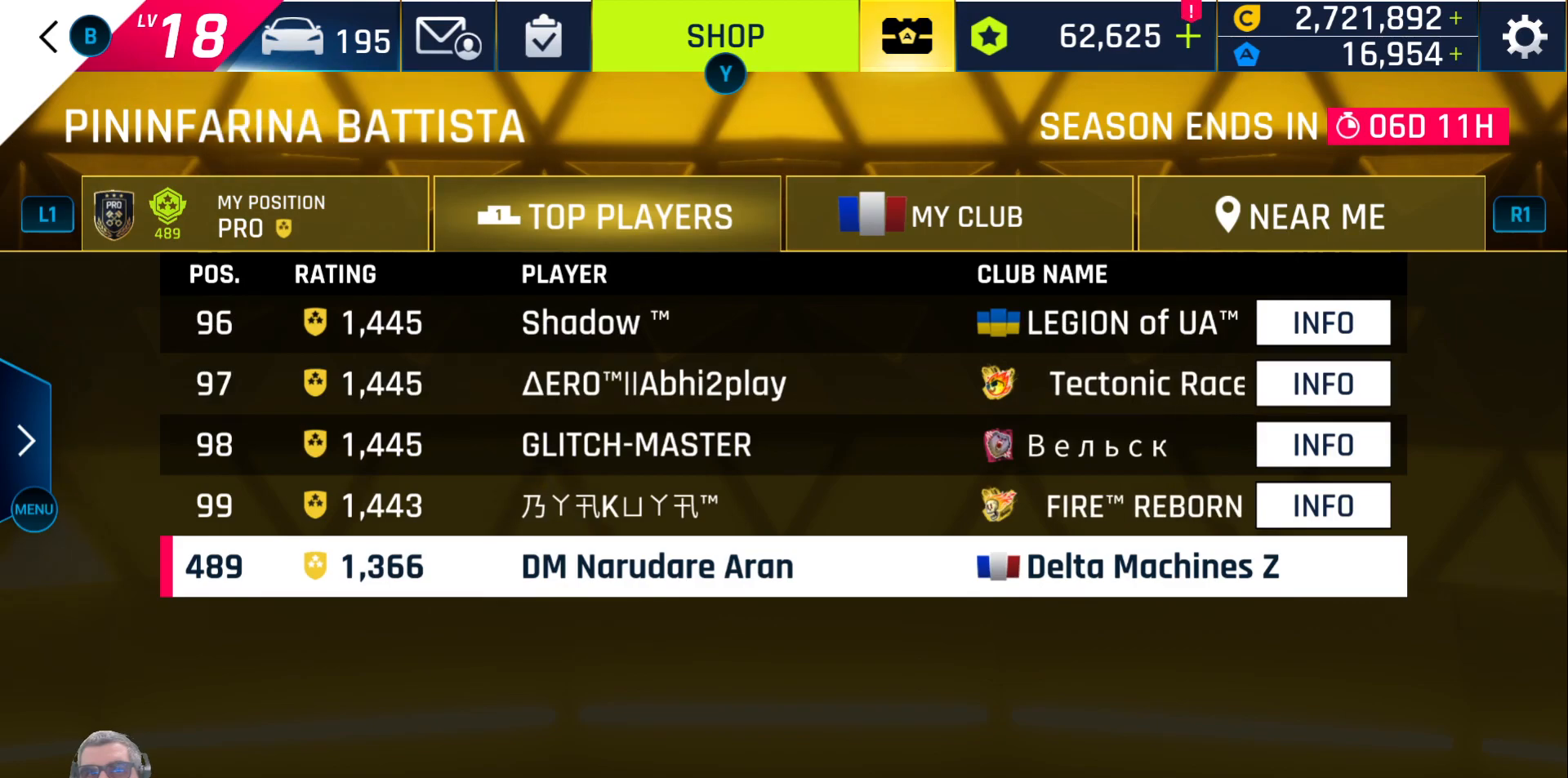
{"buttons": [], "left_stick": "center", "right_stick": "center", "events": [[100, "B", "down"], [200, "B", "up"]]}
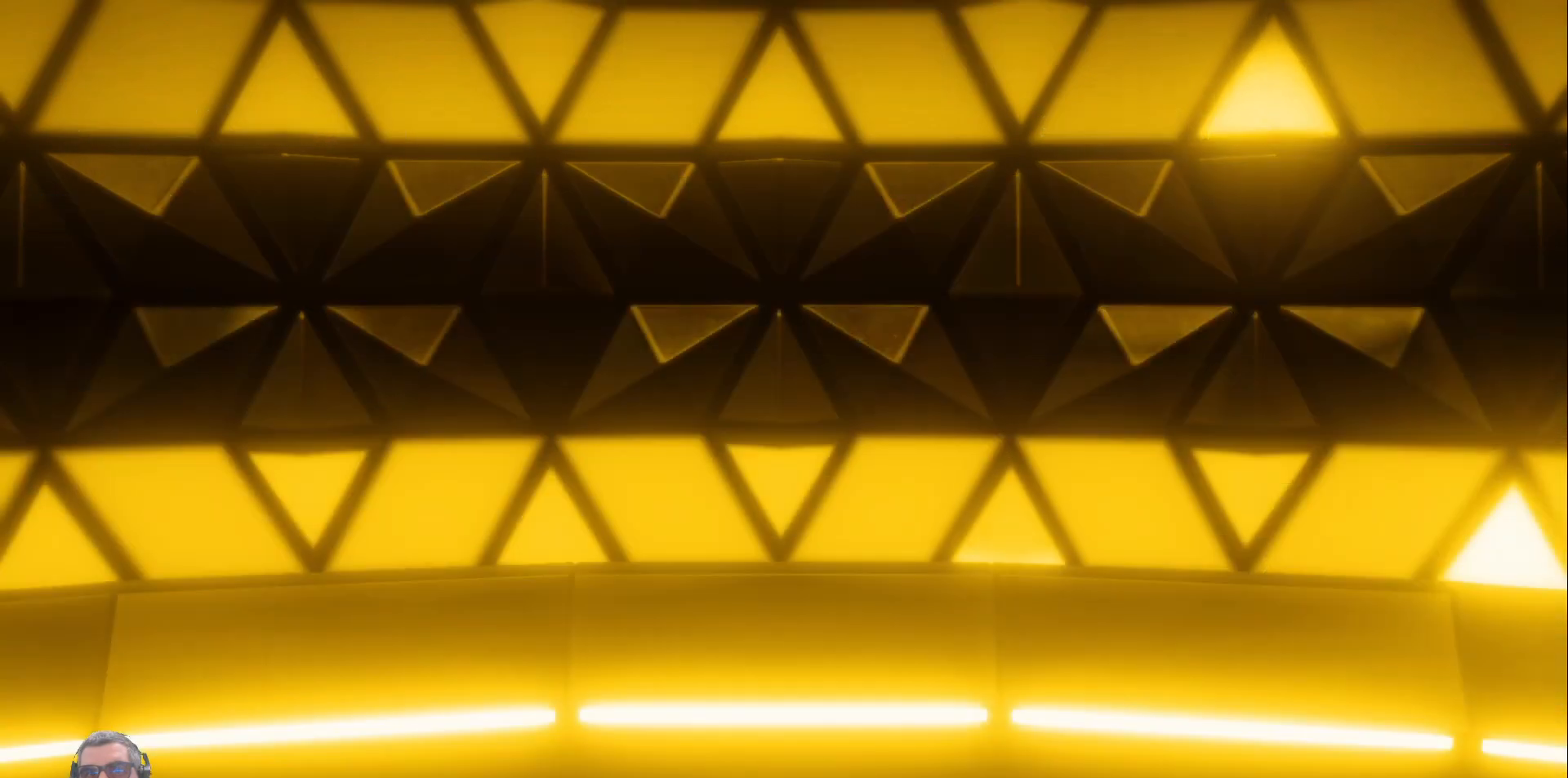
{"buttons": [], "left_stick": "center", "right_stick": "center", "events": []}
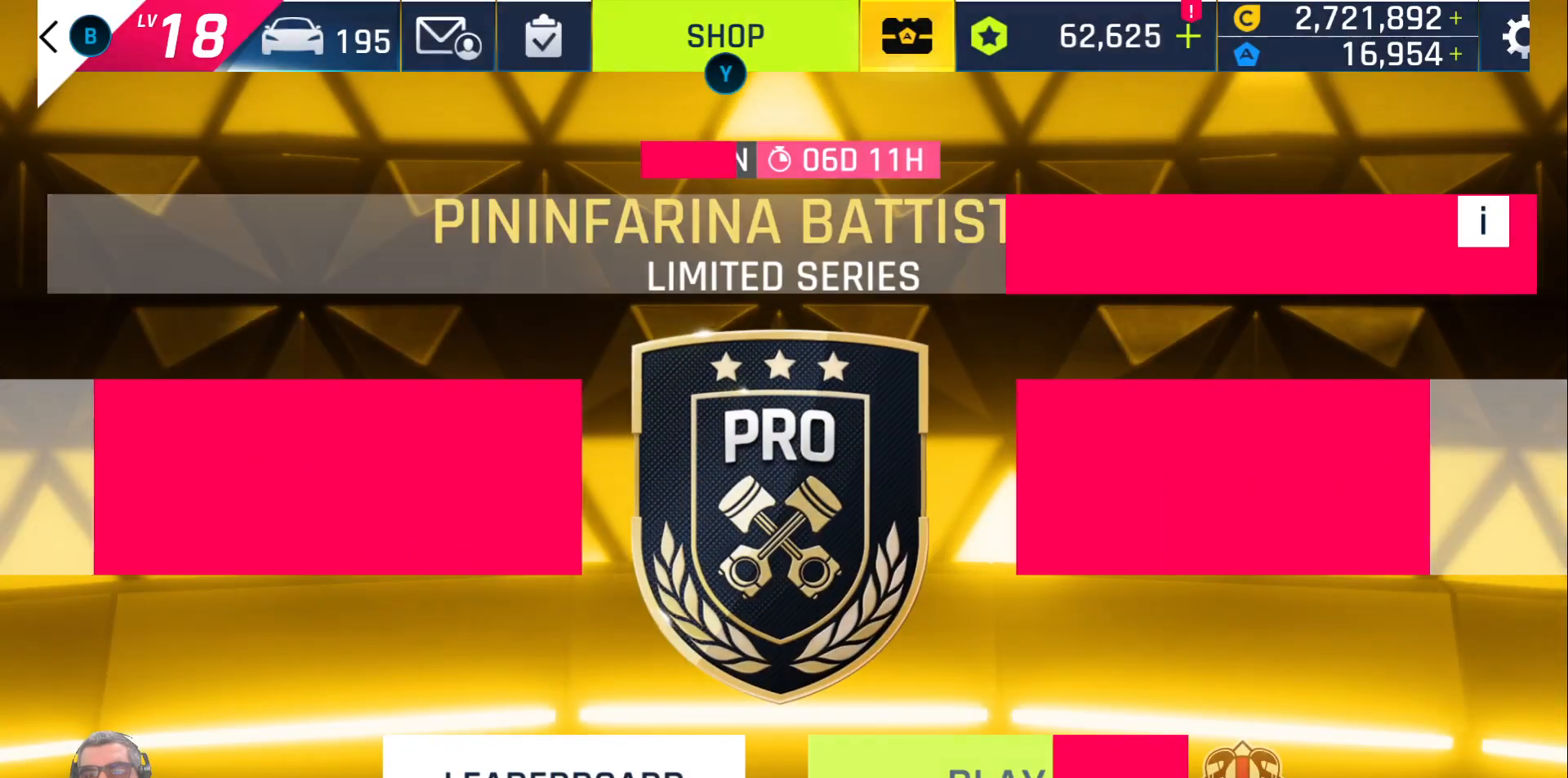
{"buttons": [], "left_stick": "center", "right_stick": "center", "events": []}
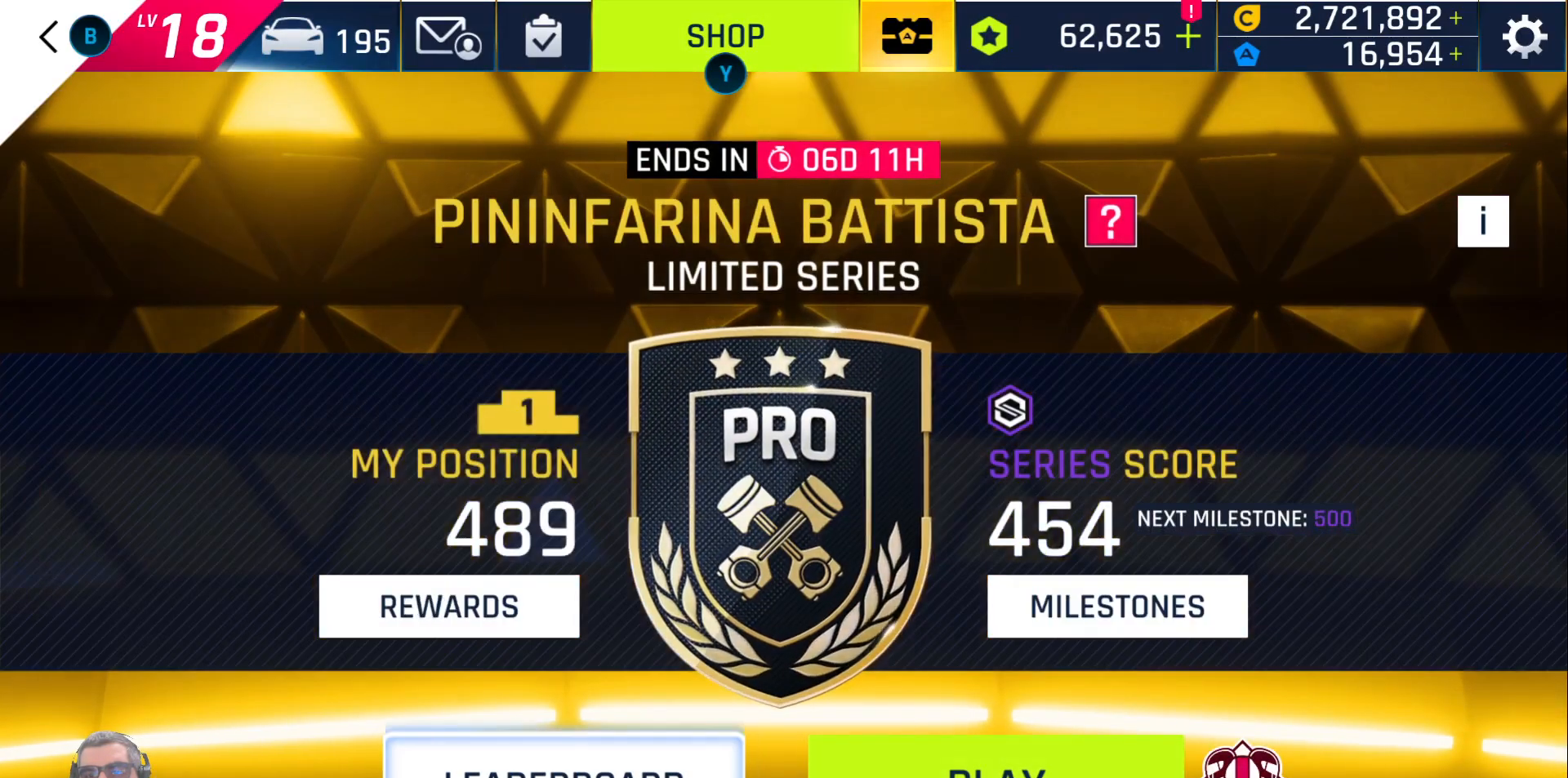
{"buttons": [], "left_stick": "center", "right_stick": "center", "events": [[17, "X", "down"], [133, "X", "up"]]}
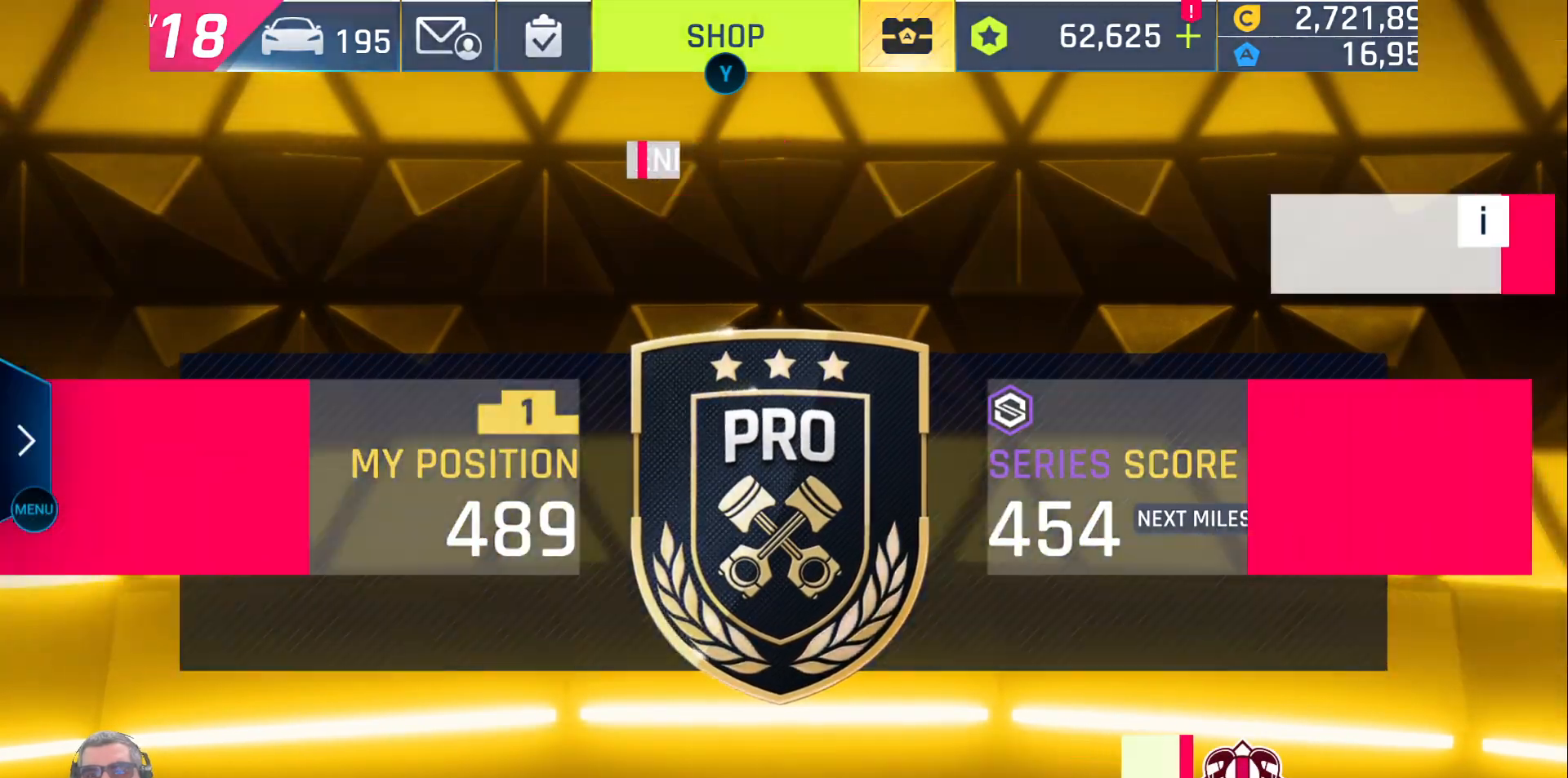
{"buttons": [], "left_stick": "center", "right_stick": "center", "events": []}
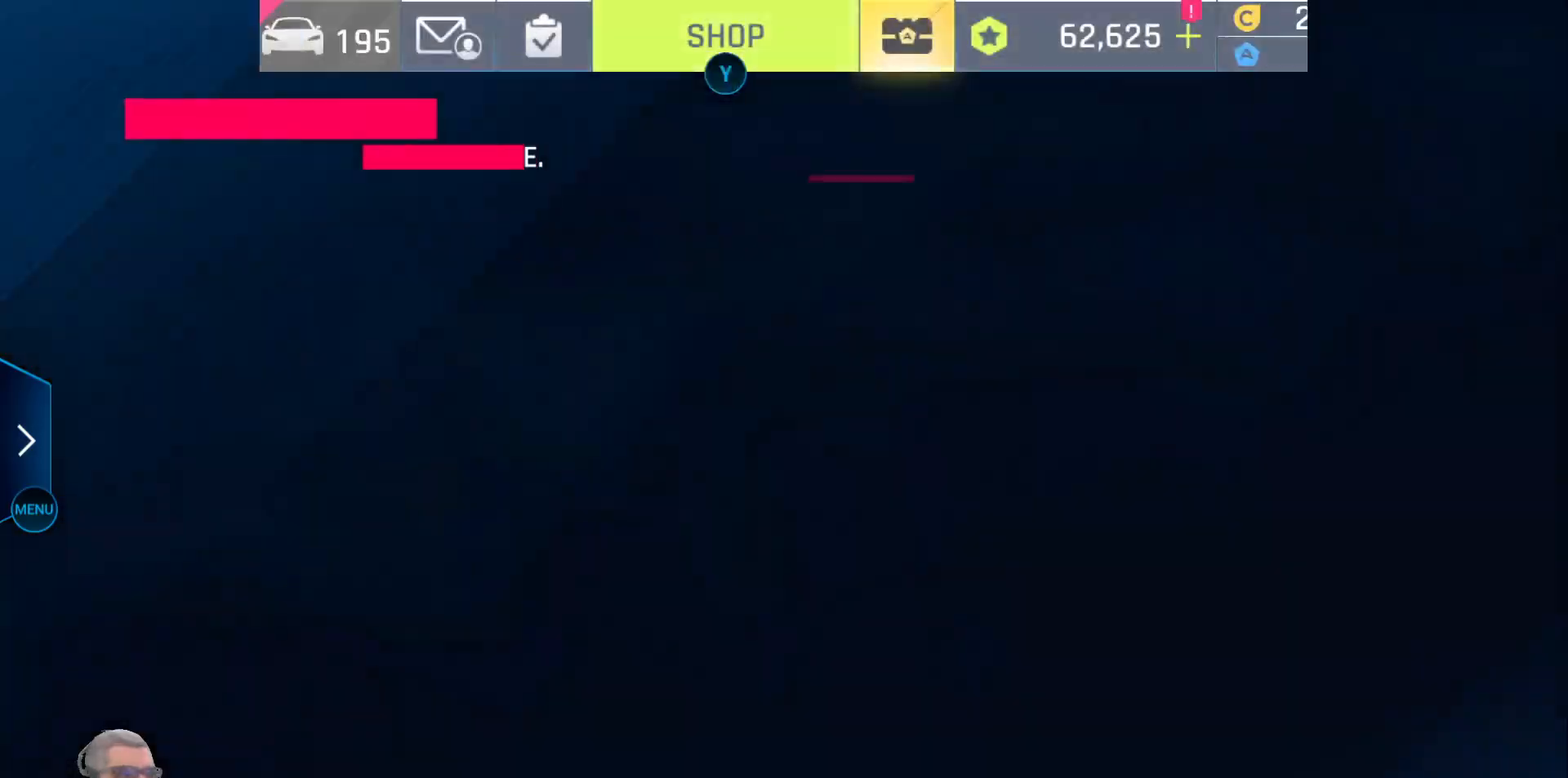
{"buttons": [], "left_stick": "center", "right_stick": "center", "events": []}
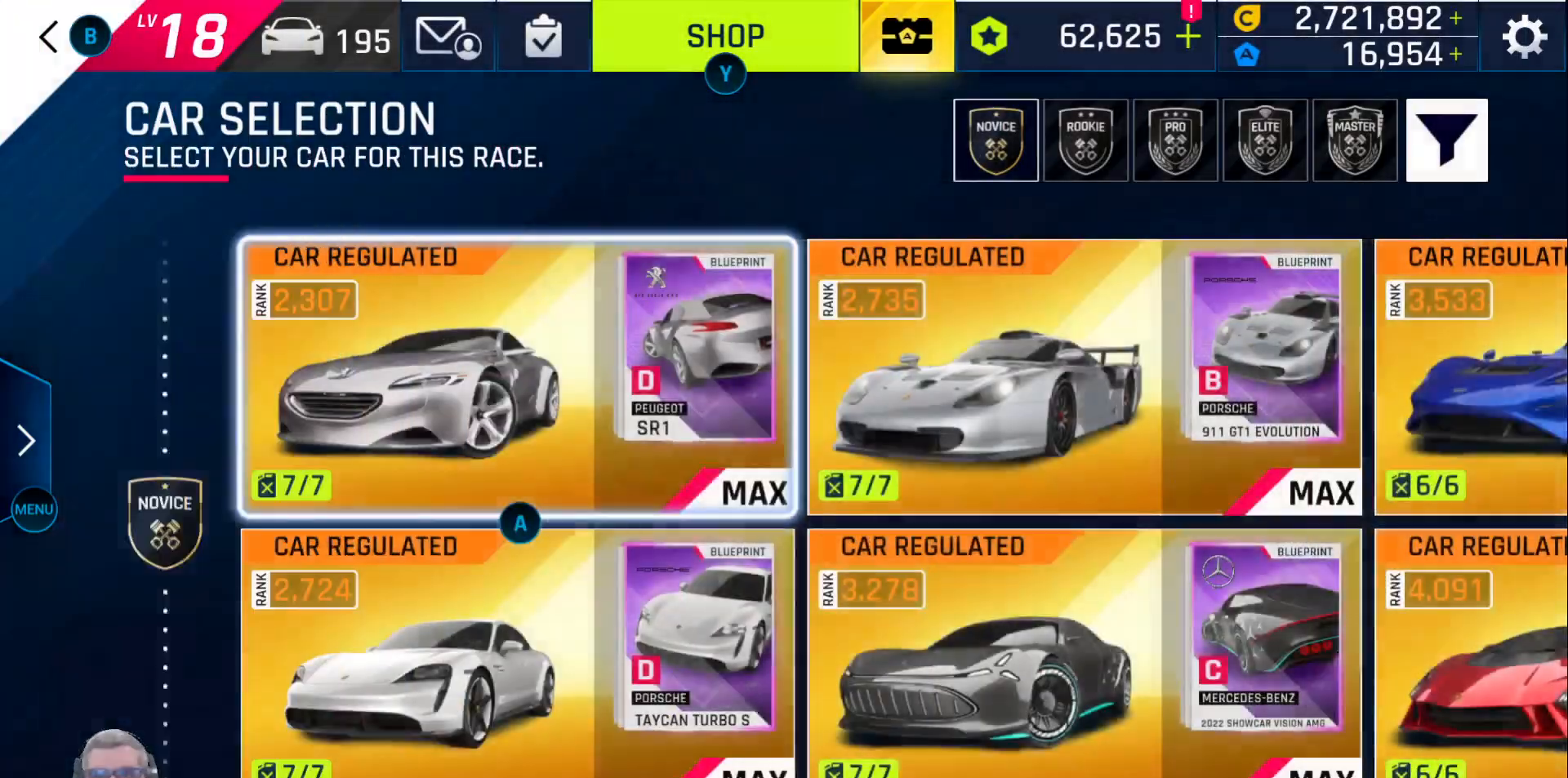
{"buttons": [], "left_stick": "center", "right_stick": "center", "events": []}
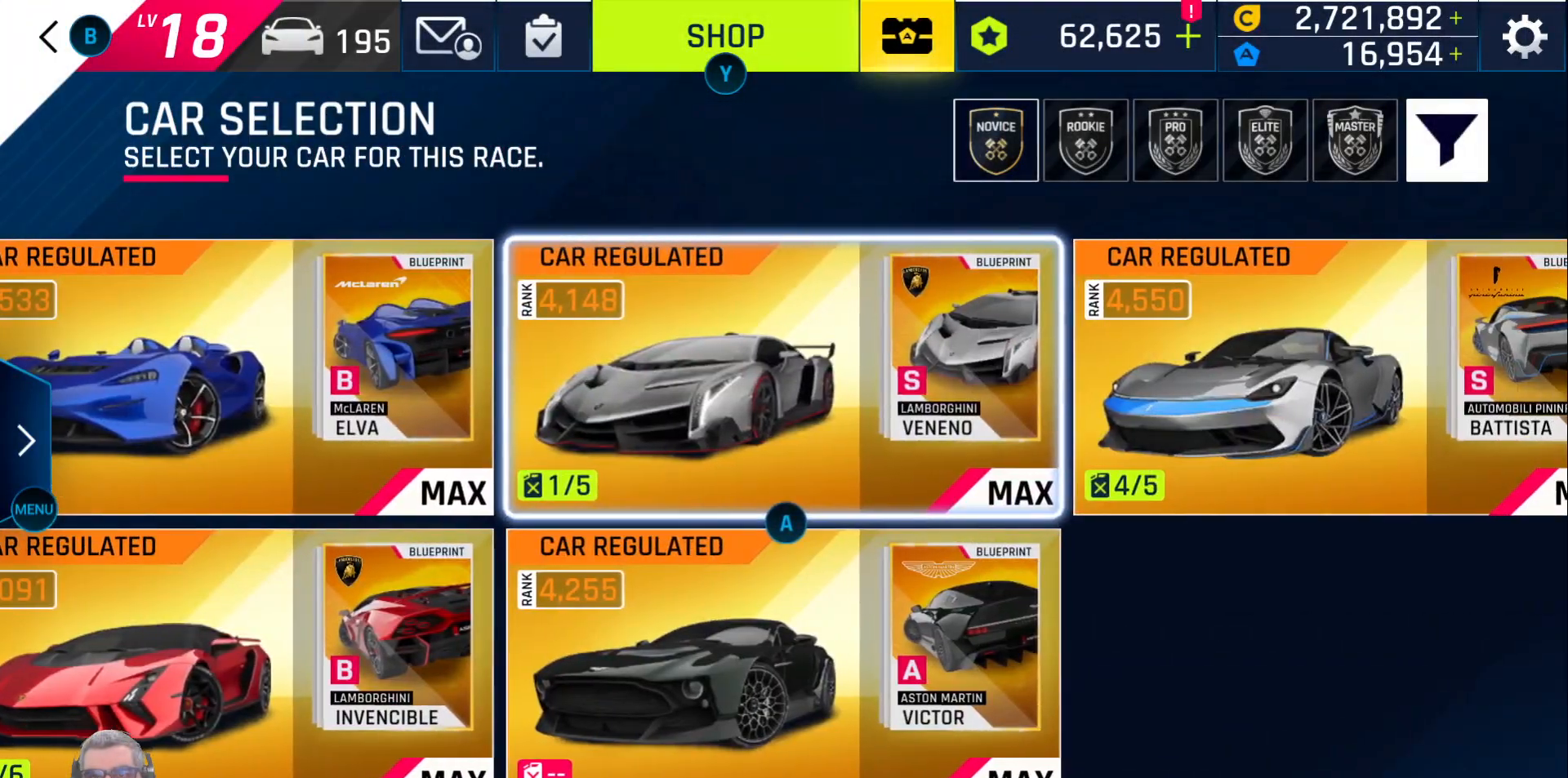
{"buttons": [], "left_stick": "center", "right_stick": "center", "events": [[200, "A", "down"], [267, "A", "up"]]}
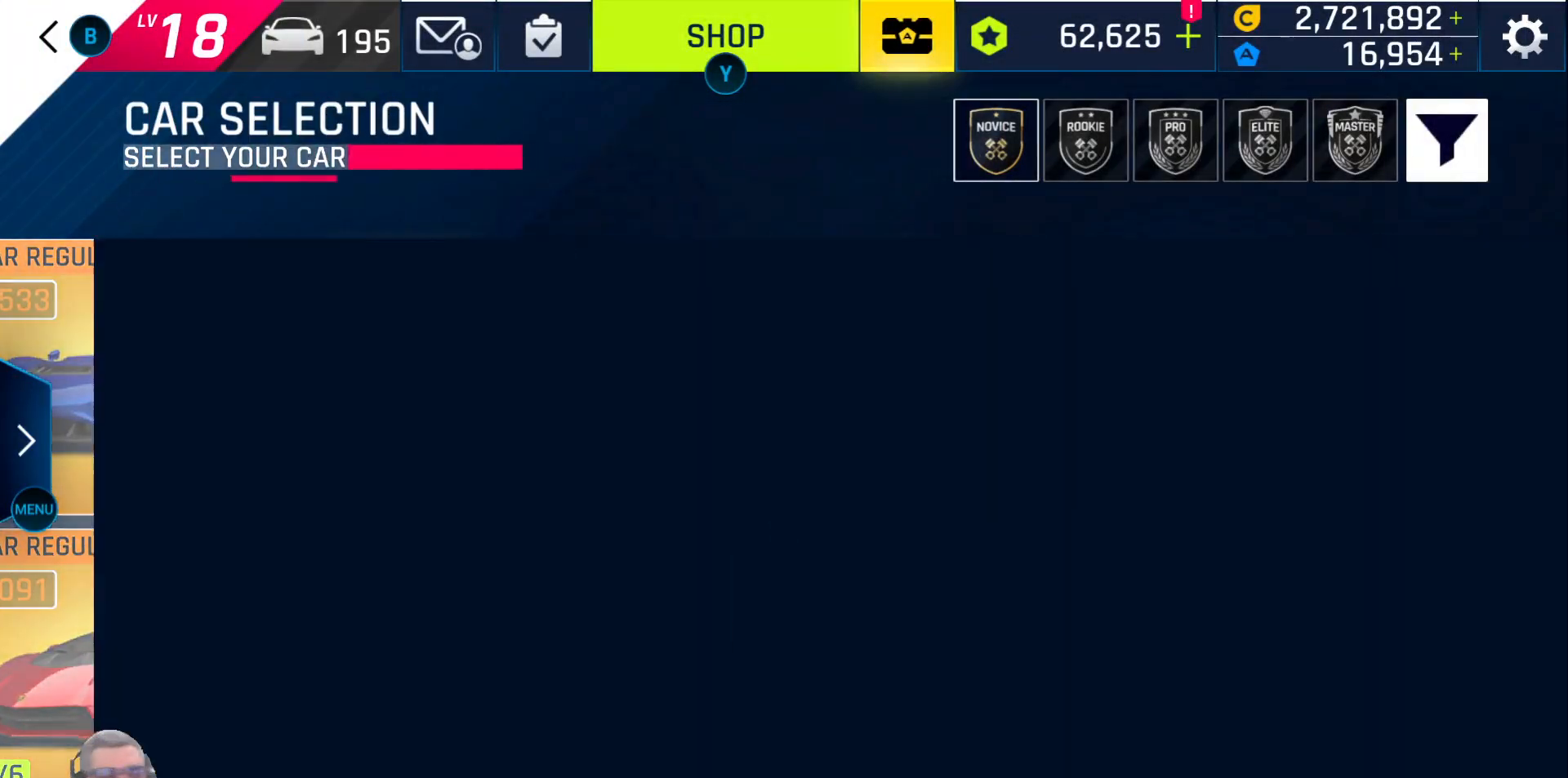
{"buttons": [], "left_stick": "center", "right_stick": "center", "events": []}
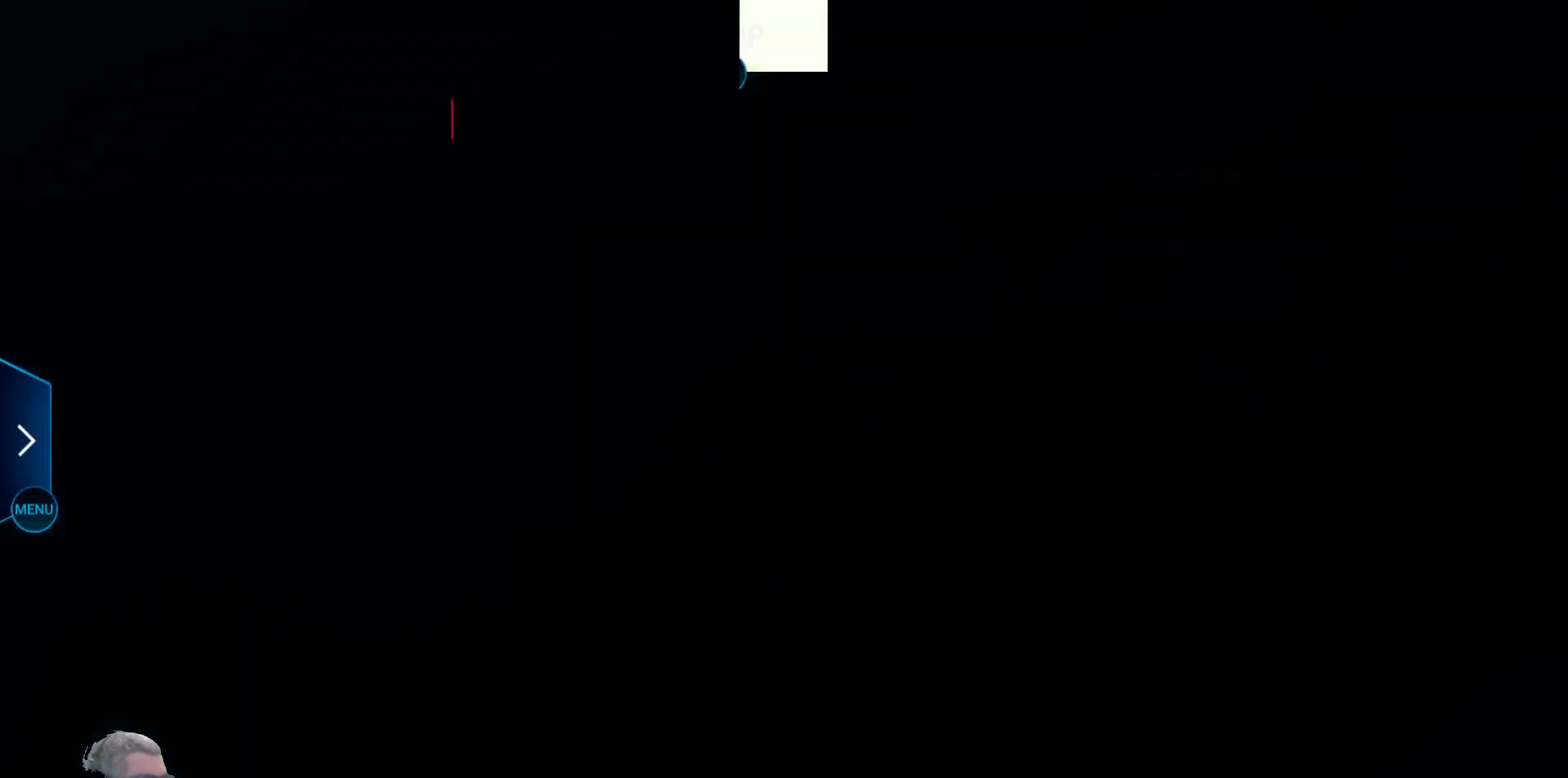
{"buttons": [], "left_stick": "center", "right_stick": "center", "events": []}
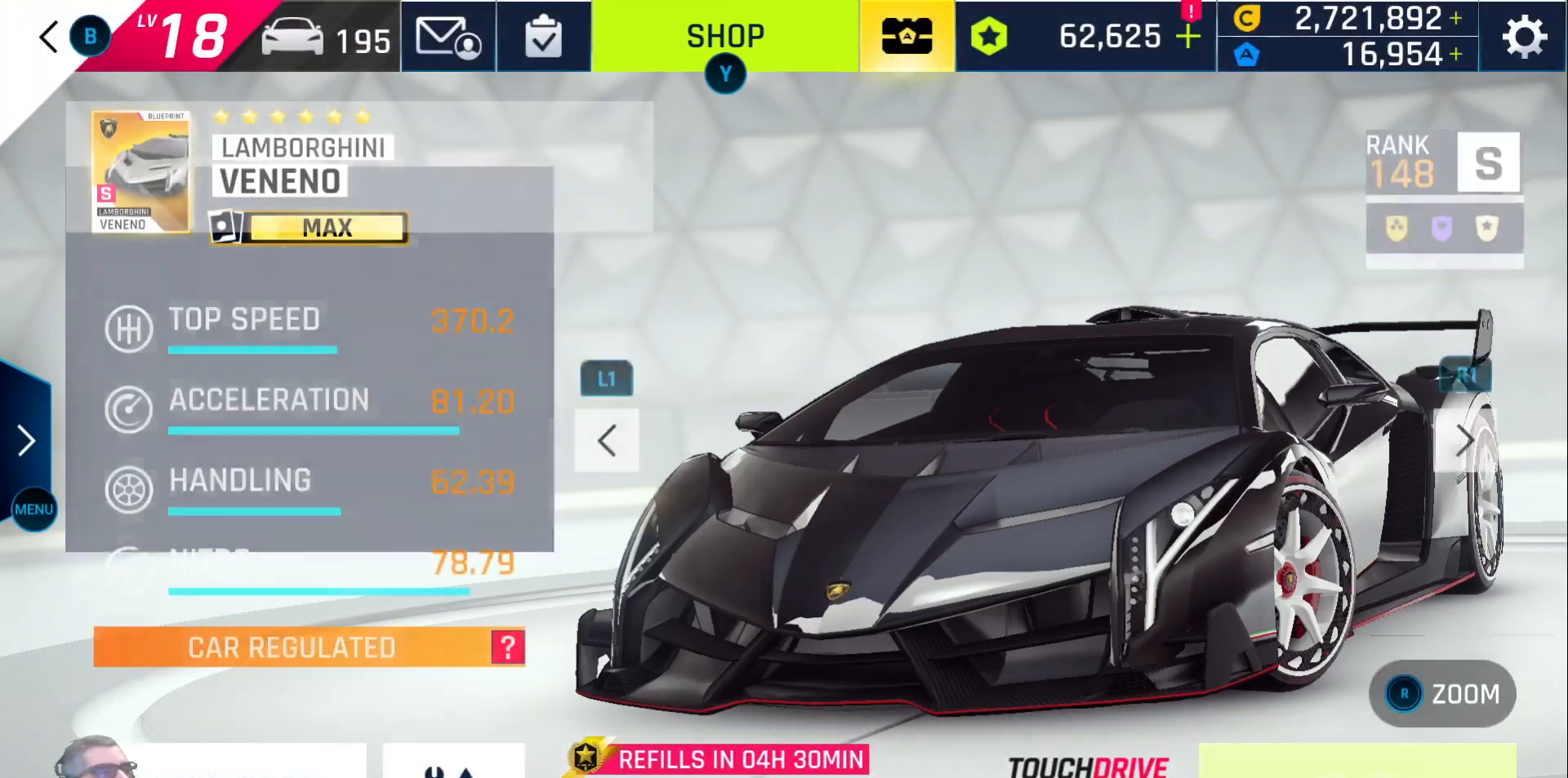
{"buttons": [], "left_stick": "center", "right_stick": "center", "events": [[417, "A", "down"], [500, "A", "up"]]}